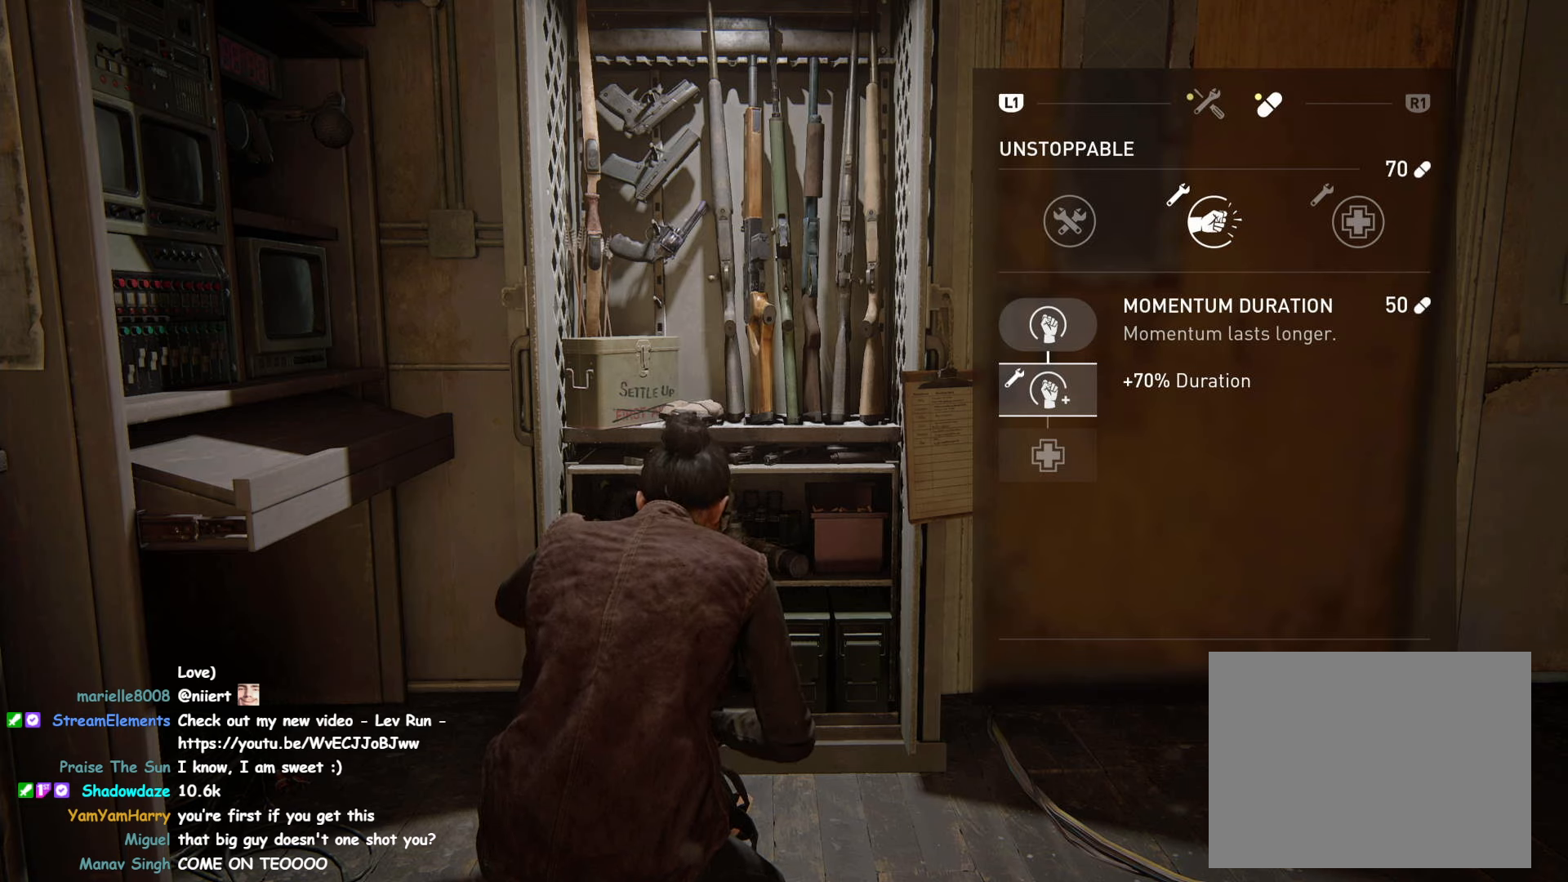
Gameplay with a controller (PlayStation layout); each line is a JSON object with the inputs held at the frame after it. "events" lists button and stick changes between this image and that frame as [ms after this image, input, new state], when the widget could be followed in between.
{"buttons": ["CROSS"], "left_stick": "center", "right_stick": "center", "events": [[250, "CROSS", "down"]]}
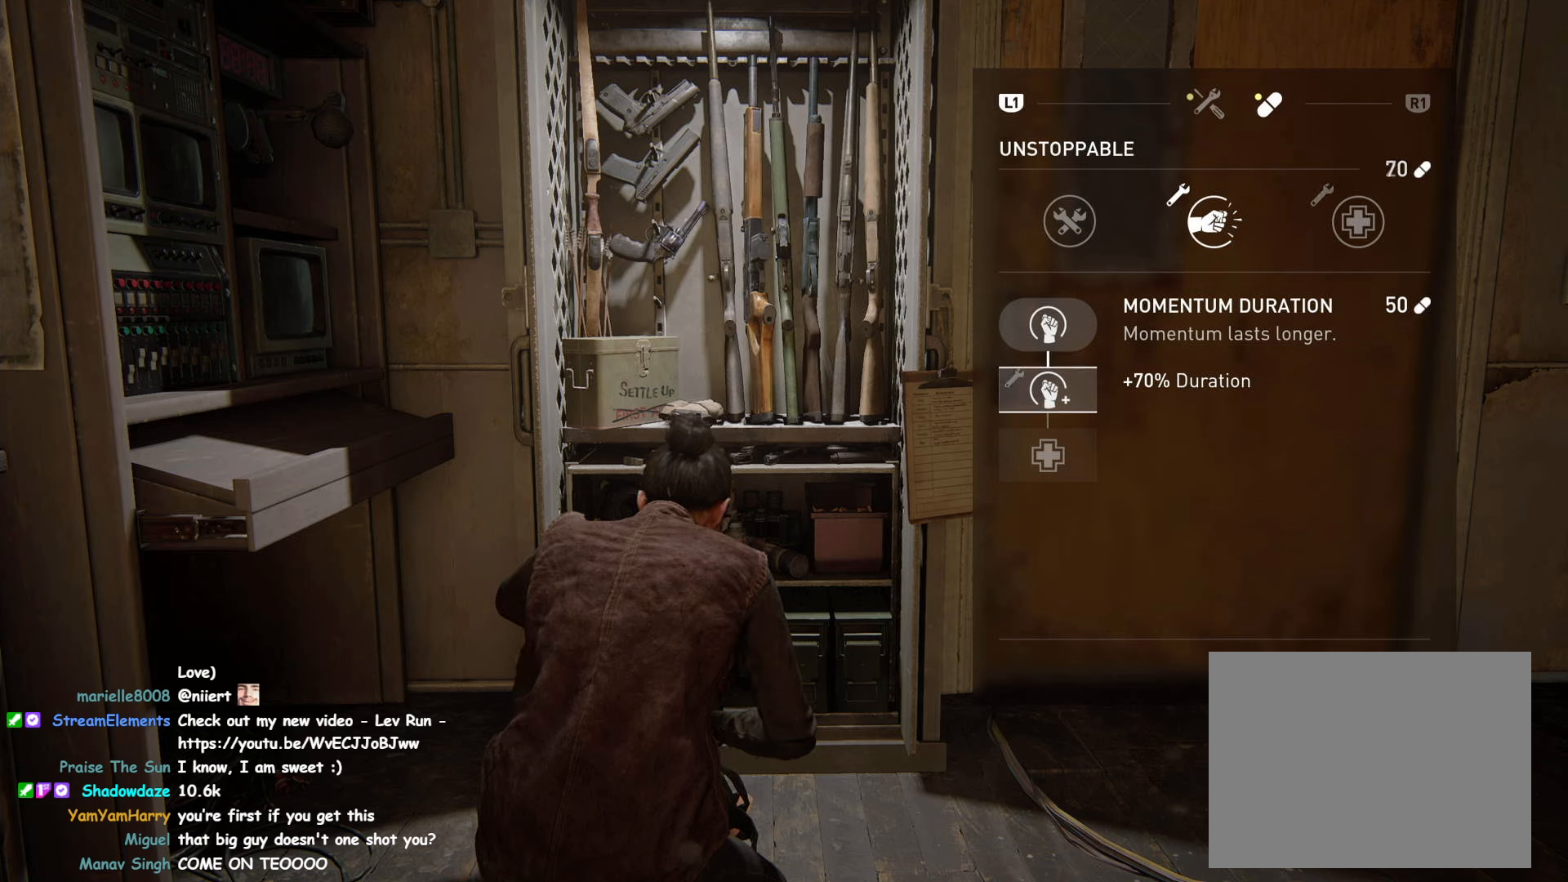
{"buttons": ["CROSS"], "left_stick": "center", "right_stick": "center", "events": []}
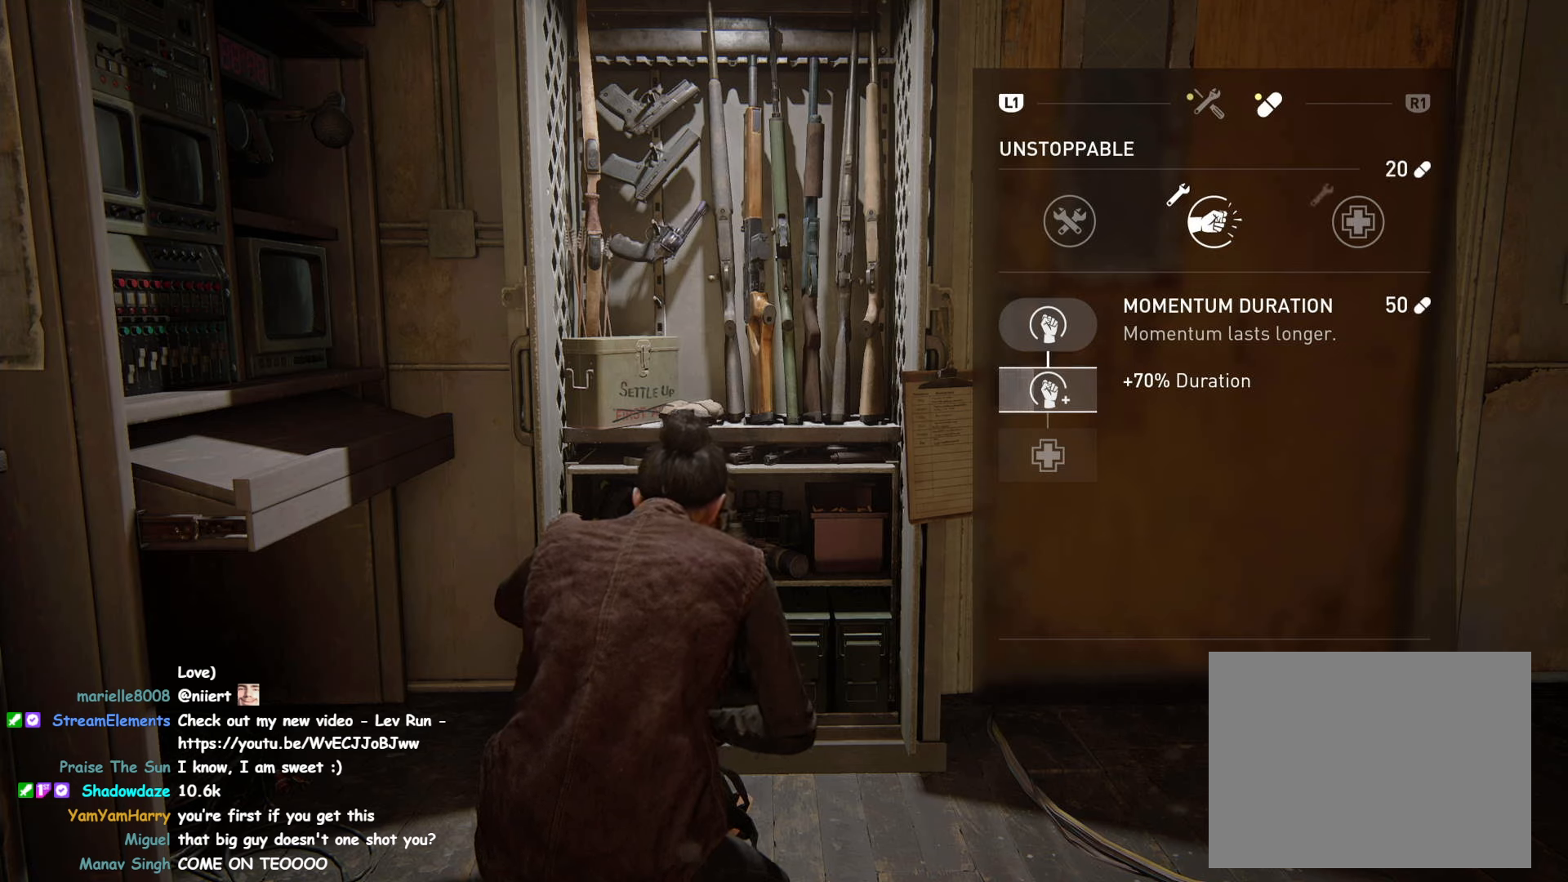
{"buttons": [], "left_stick": "center", "right_stick": "center", "events": [[83, "CROSS", "up"]]}
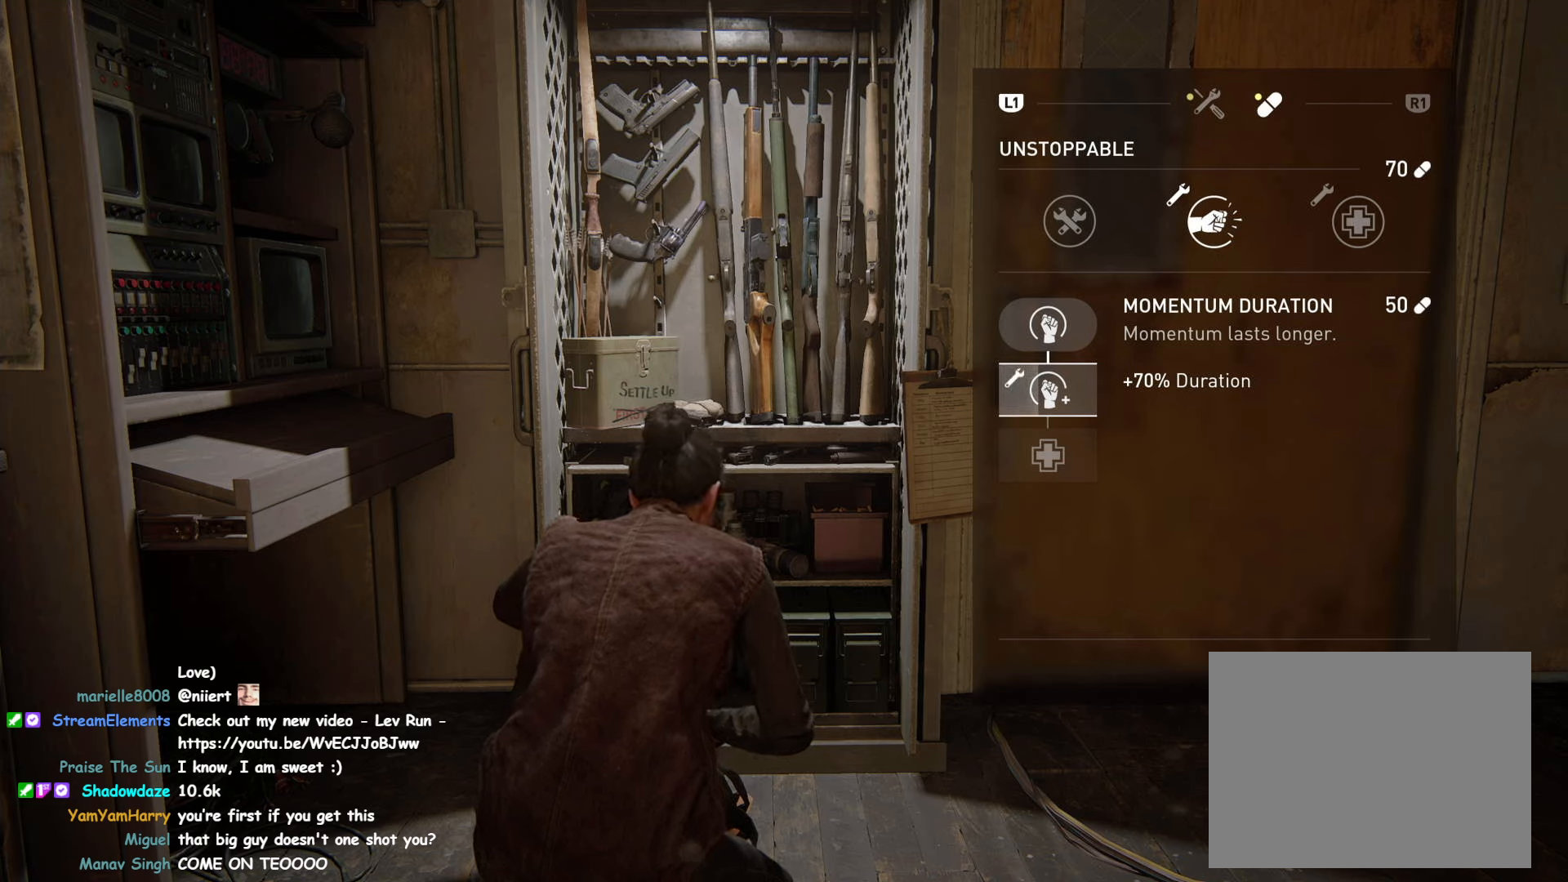
{"buttons": [], "left_stick": "center", "right_stick": "center", "events": [[116, "DPAD_DOWN", "down"], [233, "DPAD_DOWN", "up"]]}
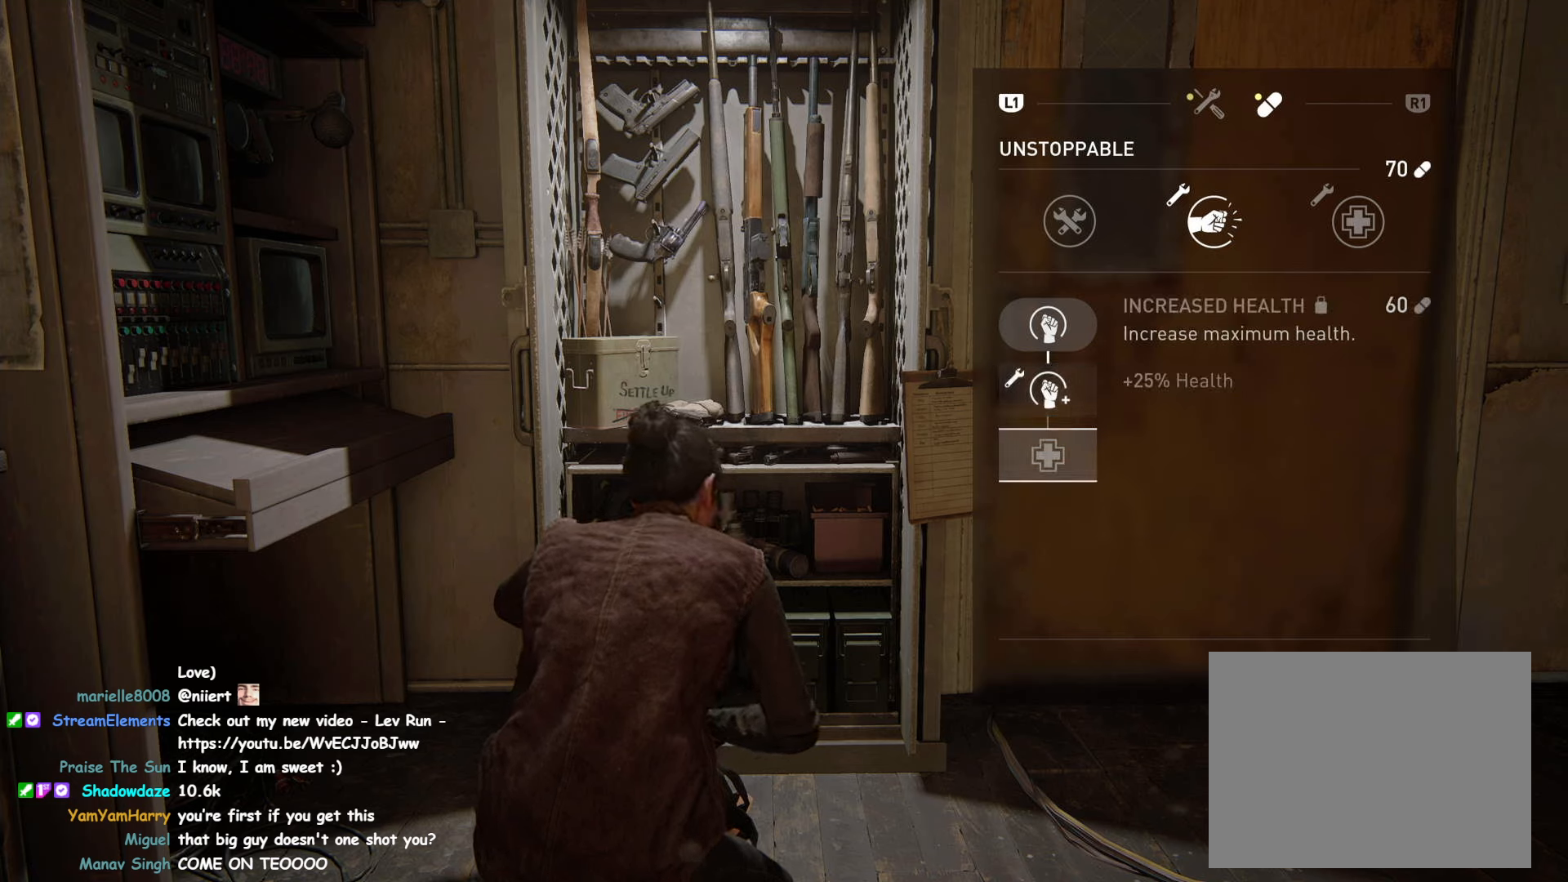
{"buttons": [], "left_stick": "center", "right_stick": "center", "events": [[283, "DPAD_RIGHT", "down"], [400, "DPAD_RIGHT", "up"]]}
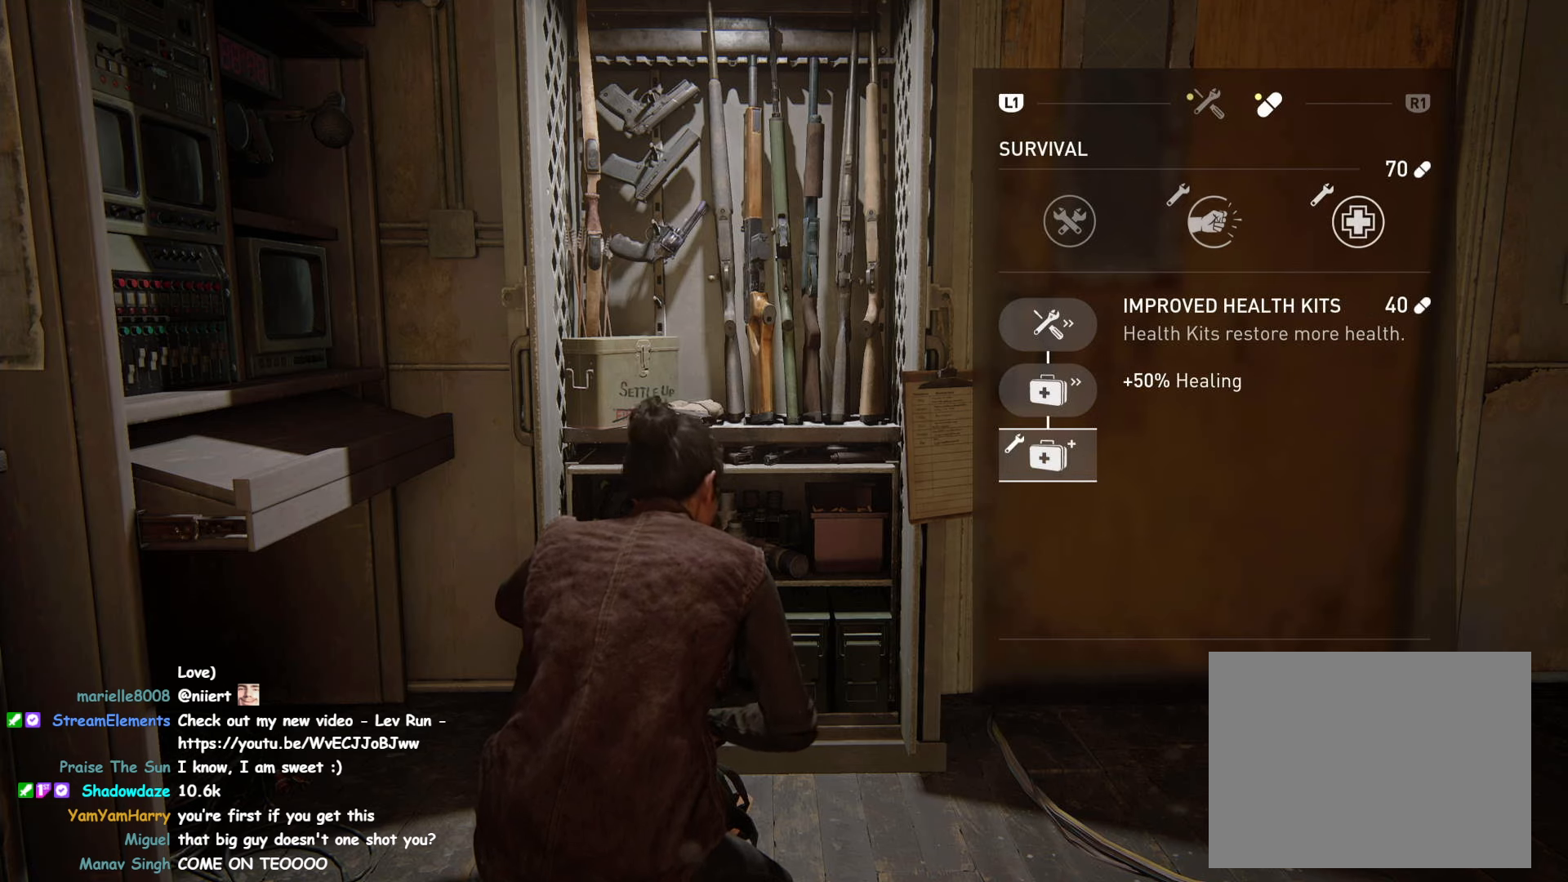
{"buttons": [], "left_stick": "center", "right_stick": "center", "events": []}
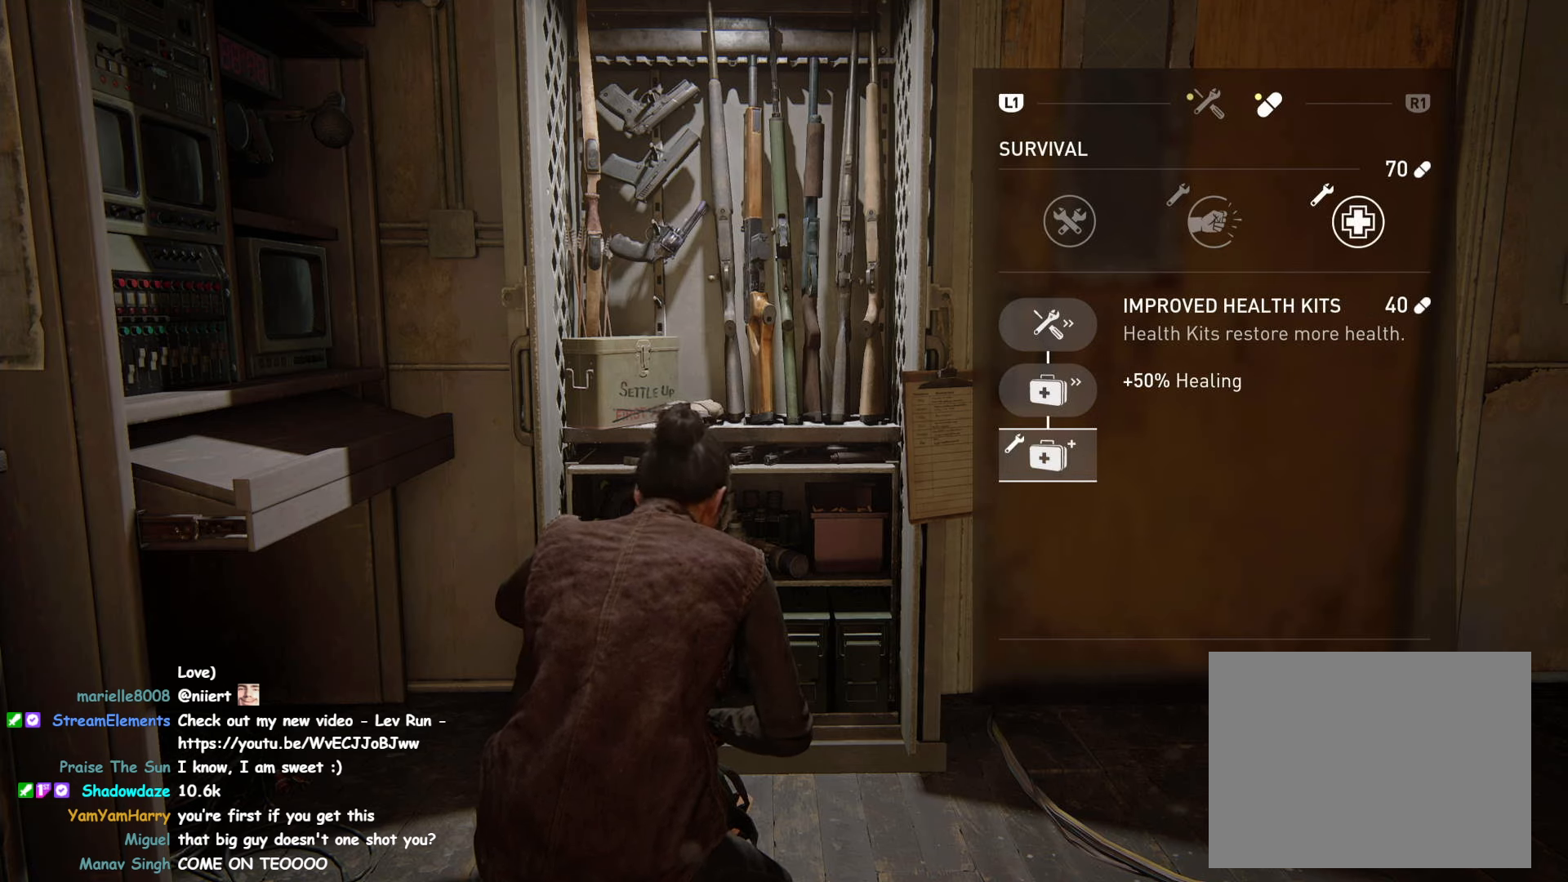
{"buttons": ["DPAD_LEFT"], "left_stick": "center", "right_stick": "center", "events": [[400, "DPAD_LEFT", "down"]]}
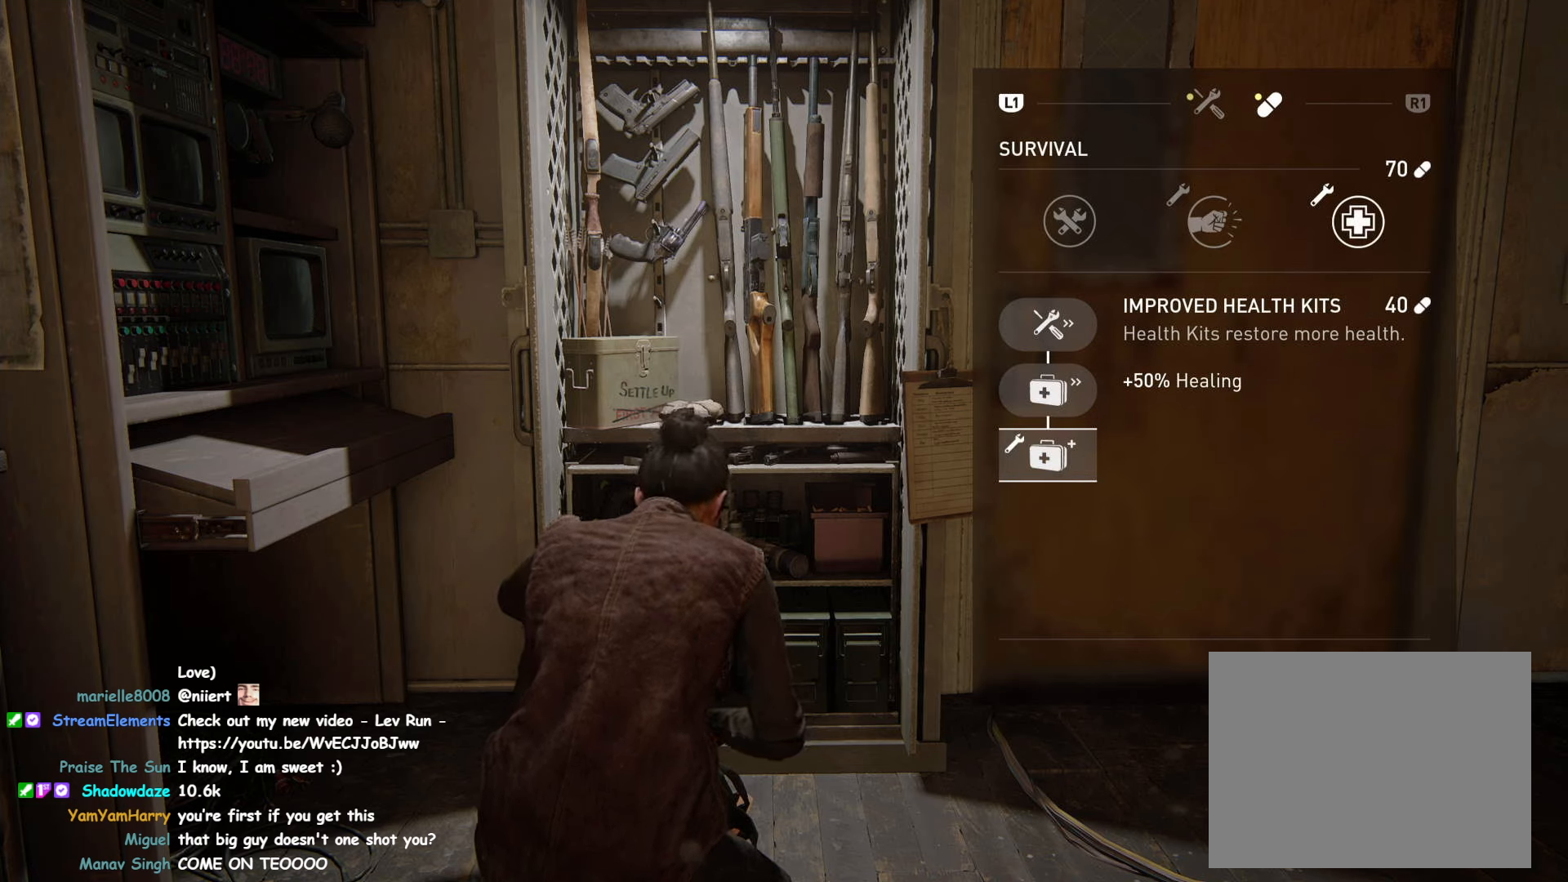
{"buttons": [], "left_stick": "center", "right_stick": "center", "events": [[33, "DPAD_LEFT", "up"]]}
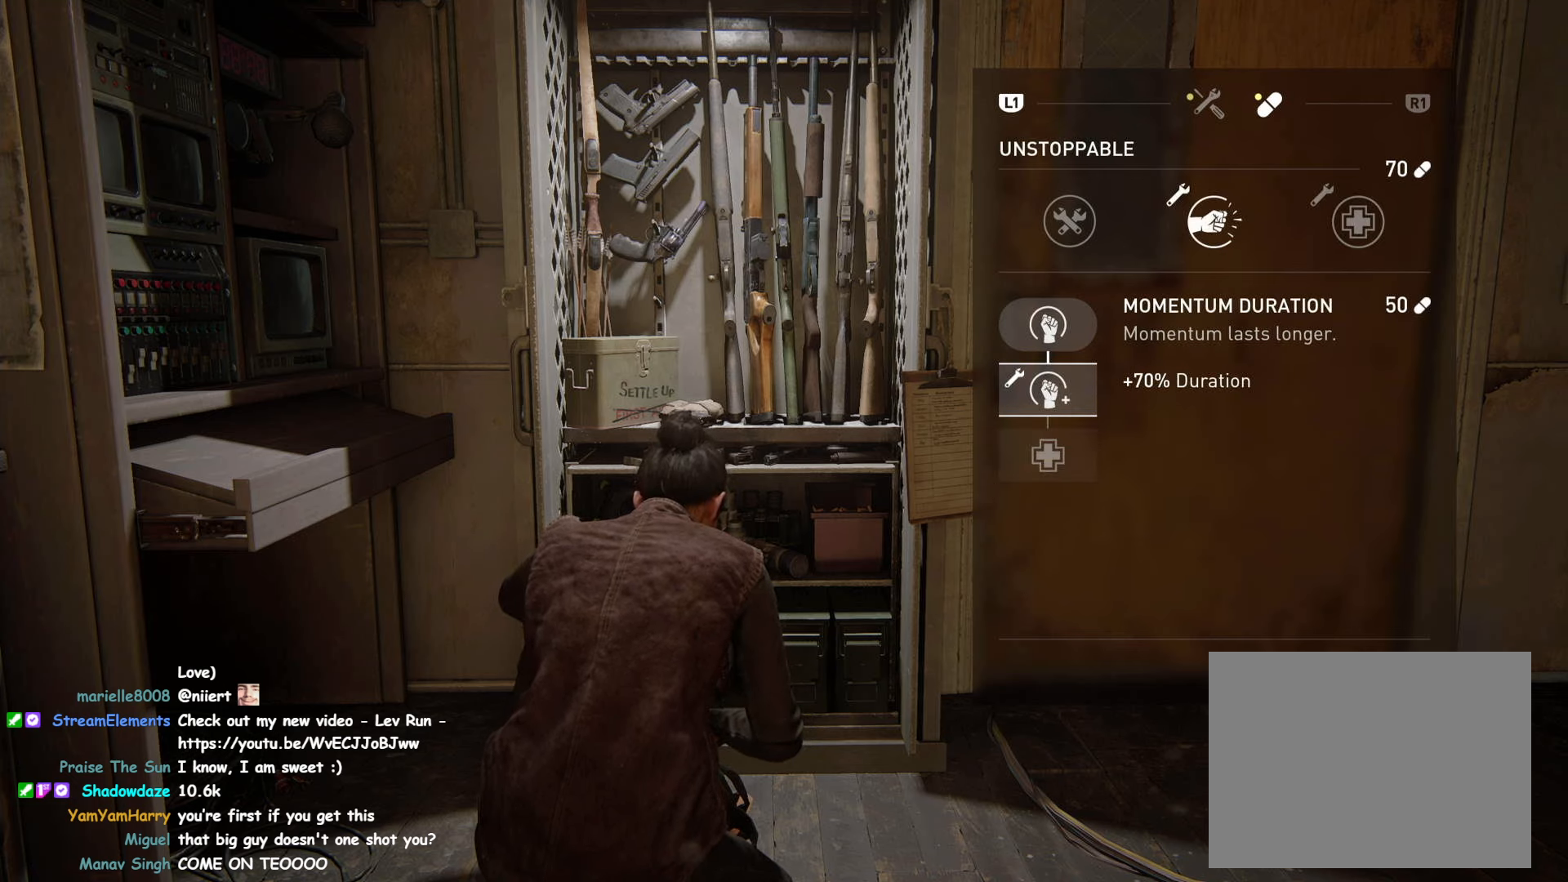
{"buttons": [], "left_stick": "center", "right_stick": "center", "events": [[133, "CIRCLE", "down"], [250, "CIRCLE", "up"]]}
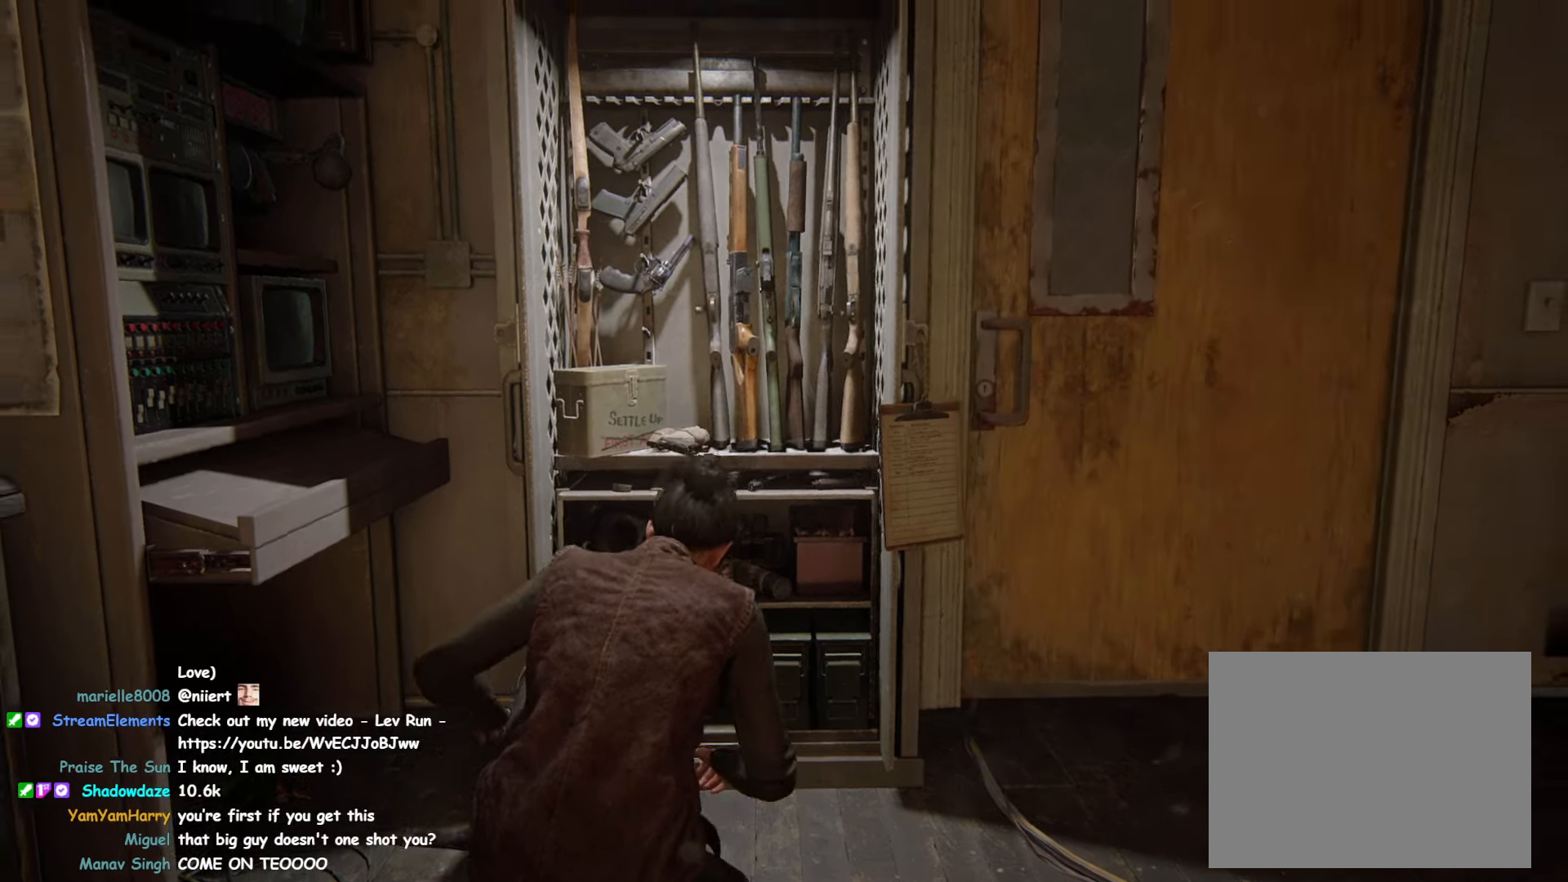
{"buttons": ["DPAD_UP"], "left_stick": "down-right", "right_stick": "center", "events": [[167, "left_stick", "down-right"], [400, "DPAD_UP", "down"]]}
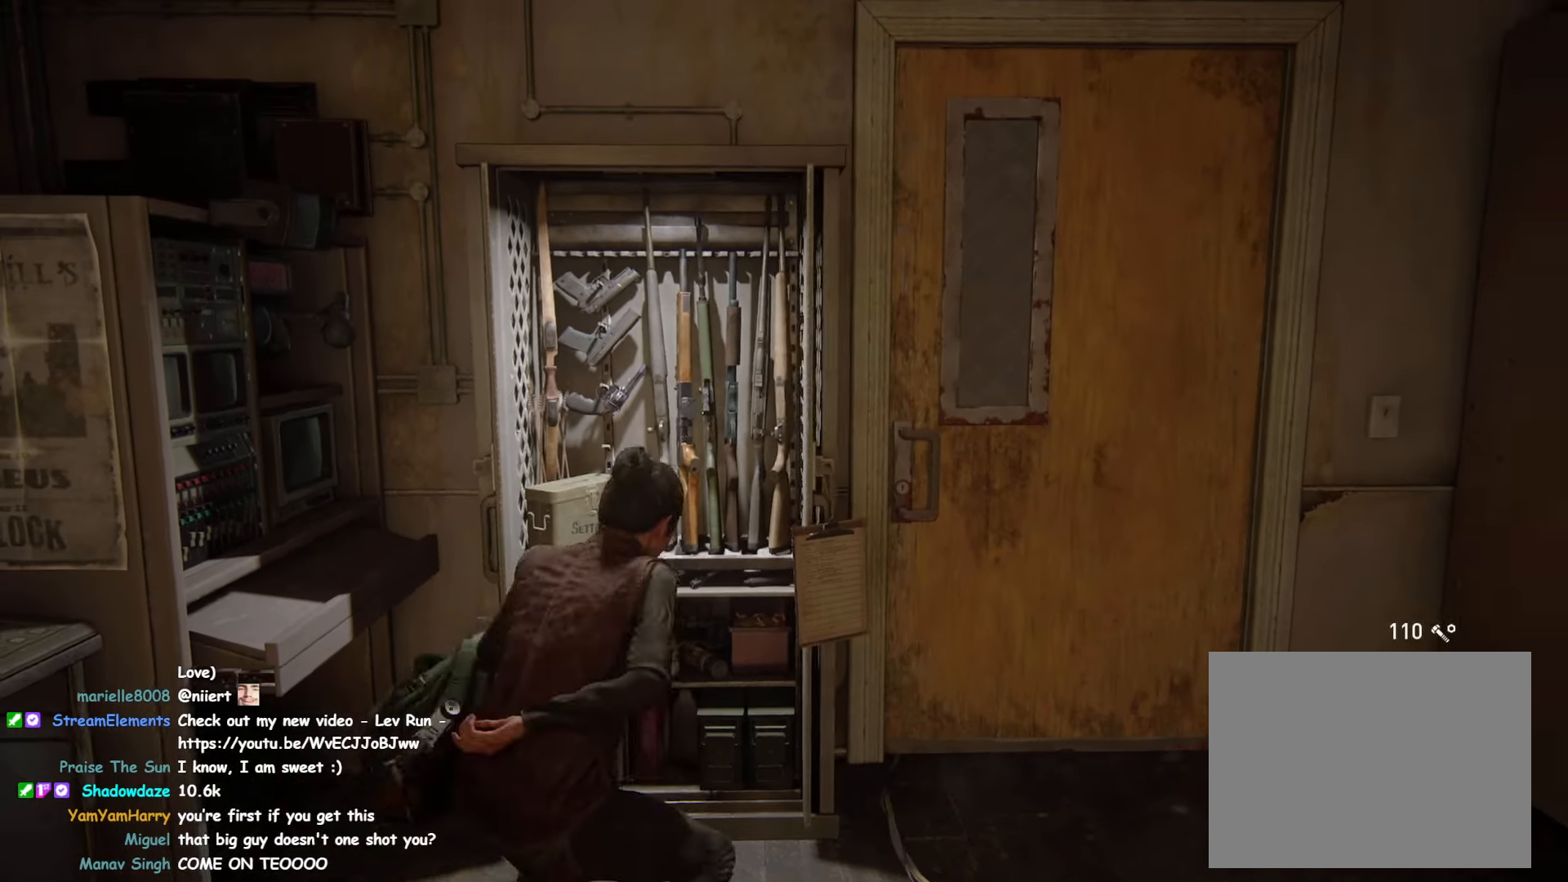
{"buttons": [], "left_stick": "center", "right_stick": "center", "events": [[33, "DPAD_UP", "up"], [167, "left_stick", "center"], [317, "right_stick", "left"], [483, "right_stick", "center"]]}
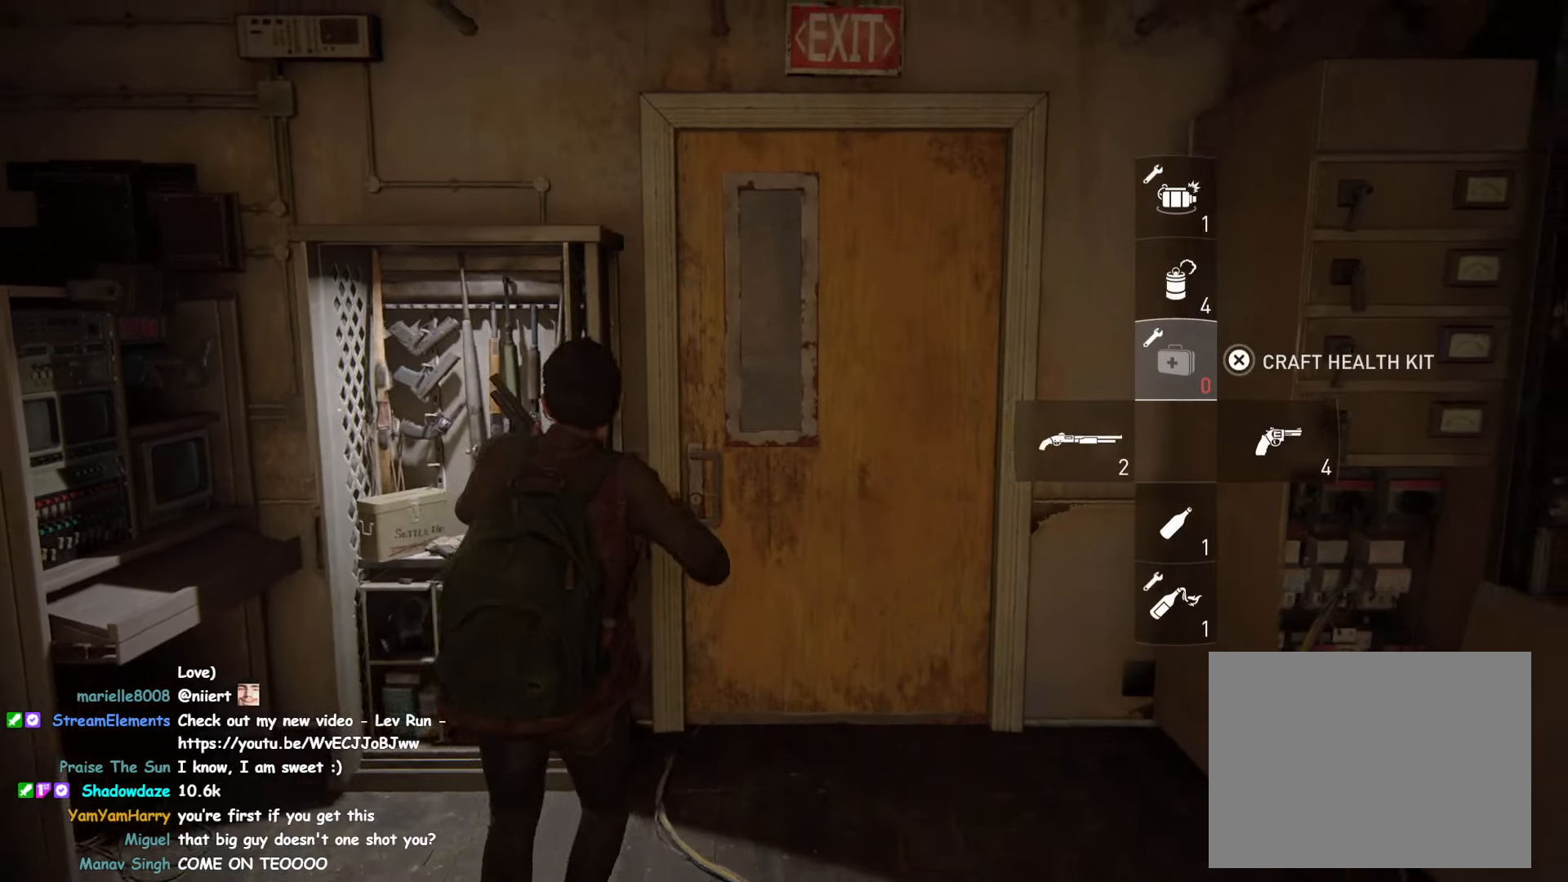
{"buttons": [], "left_stick": "left", "right_stick": "down-right", "events": [[283, "TRIANGLE", "down"], [350, "left_stick", "left"], [433, "right_stick", "down-right"], [467, "TRIANGLE", "up"]]}
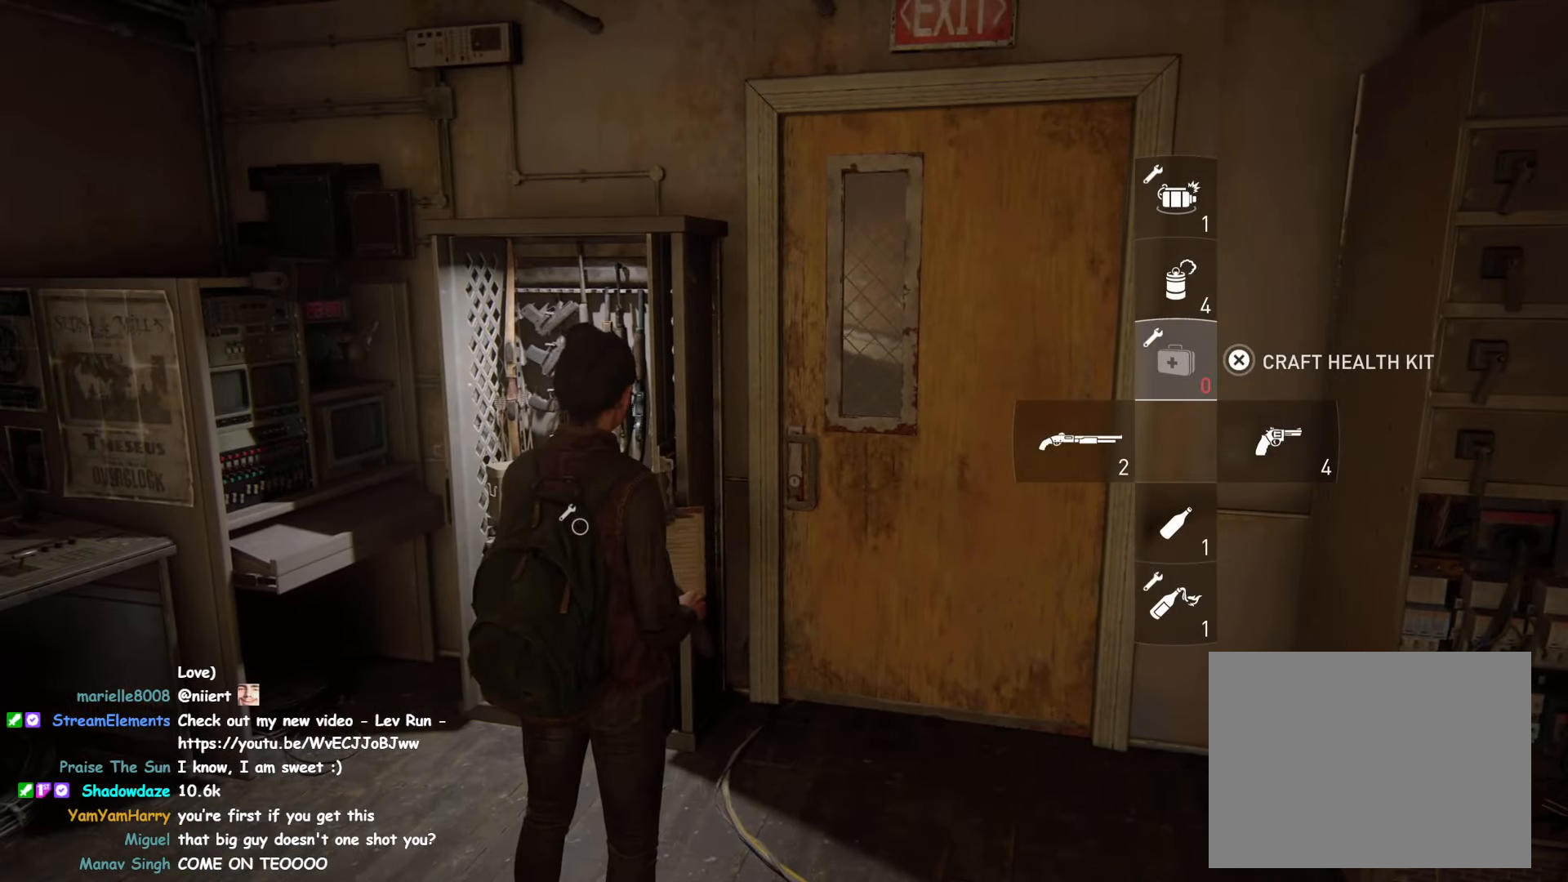
{"buttons": [], "left_stick": "up-left", "right_stick": "center", "events": [[133, "left_stick", "center"], [133, "right_stick", "center"], [400, "left_stick", "up-left"]]}
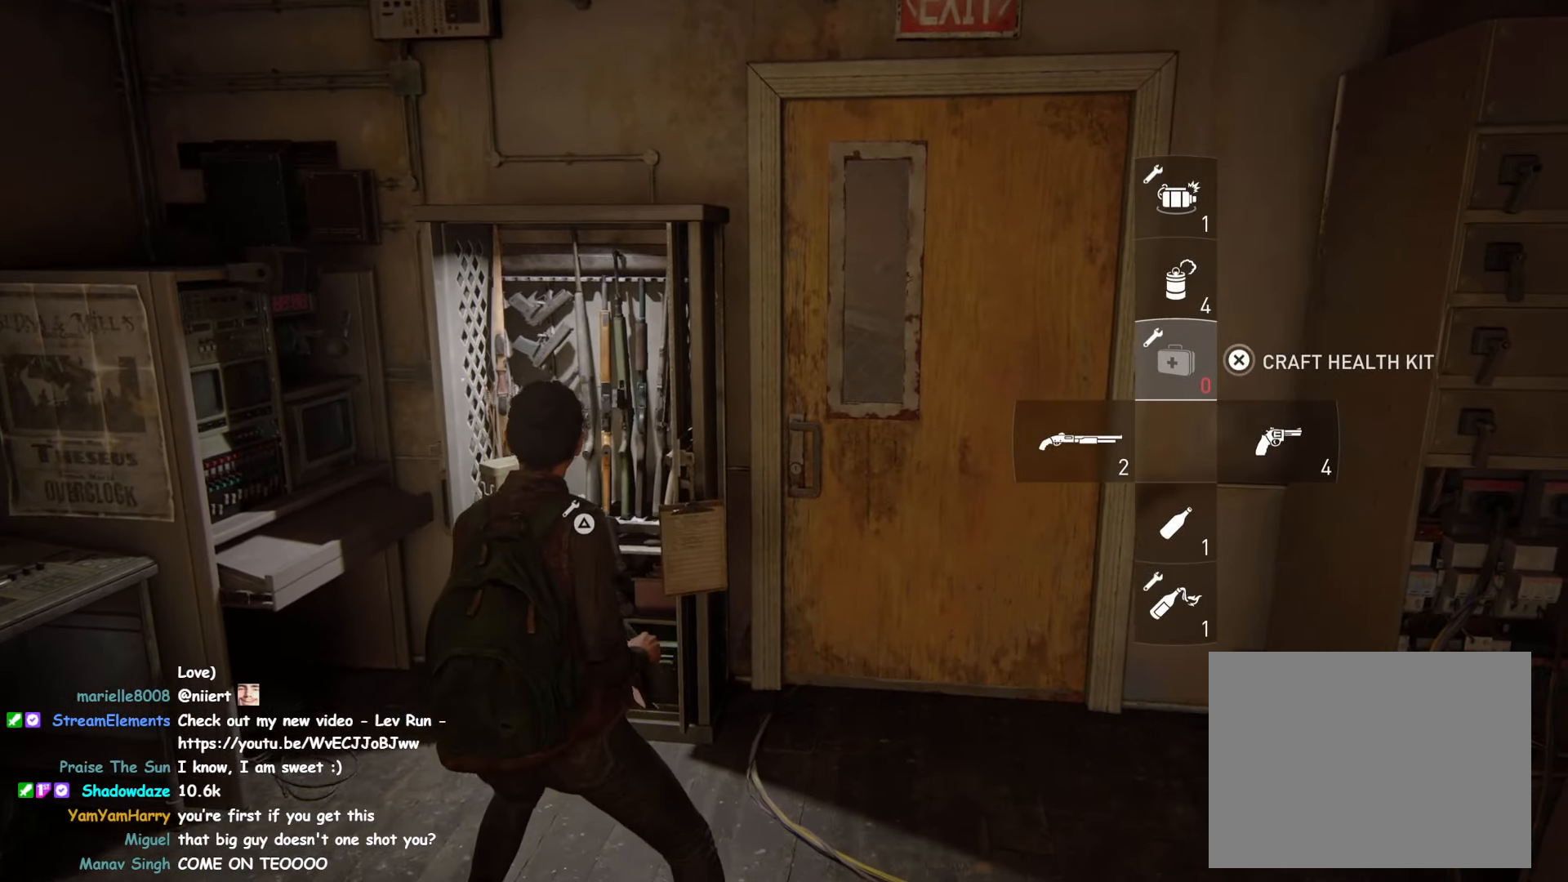
{"buttons": [], "left_stick": "center", "right_stick": "center", "events": [[17, "left_stick", "up"], [217, "TRIANGLE", "down"], [283, "left_stick", "center"], [400, "TRIANGLE", "up"]]}
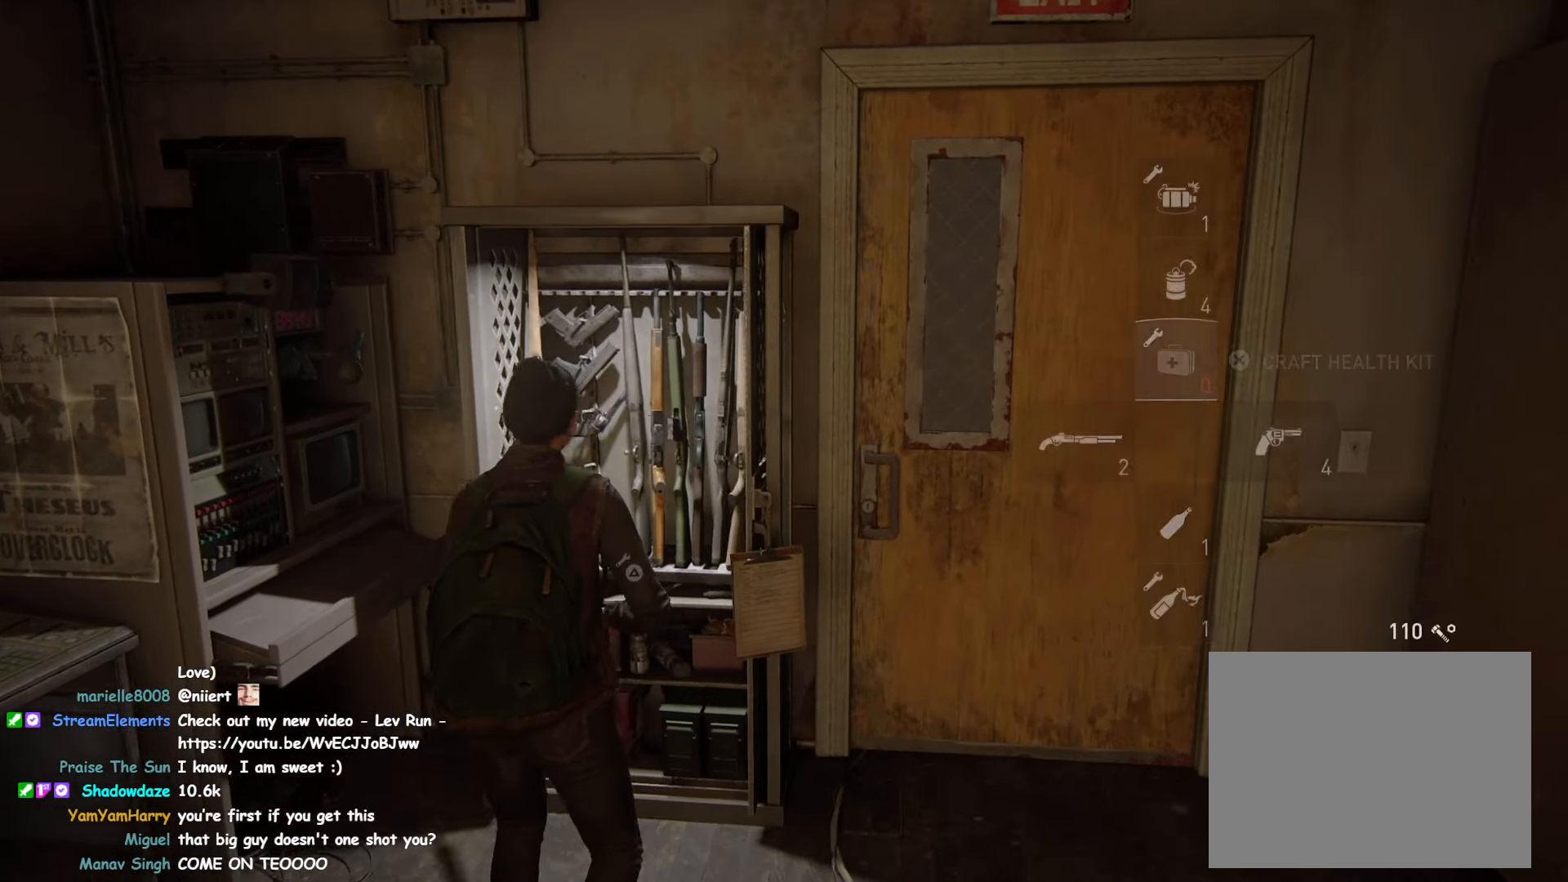
{"buttons": [], "left_stick": "center", "right_stick": "center", "events": []}
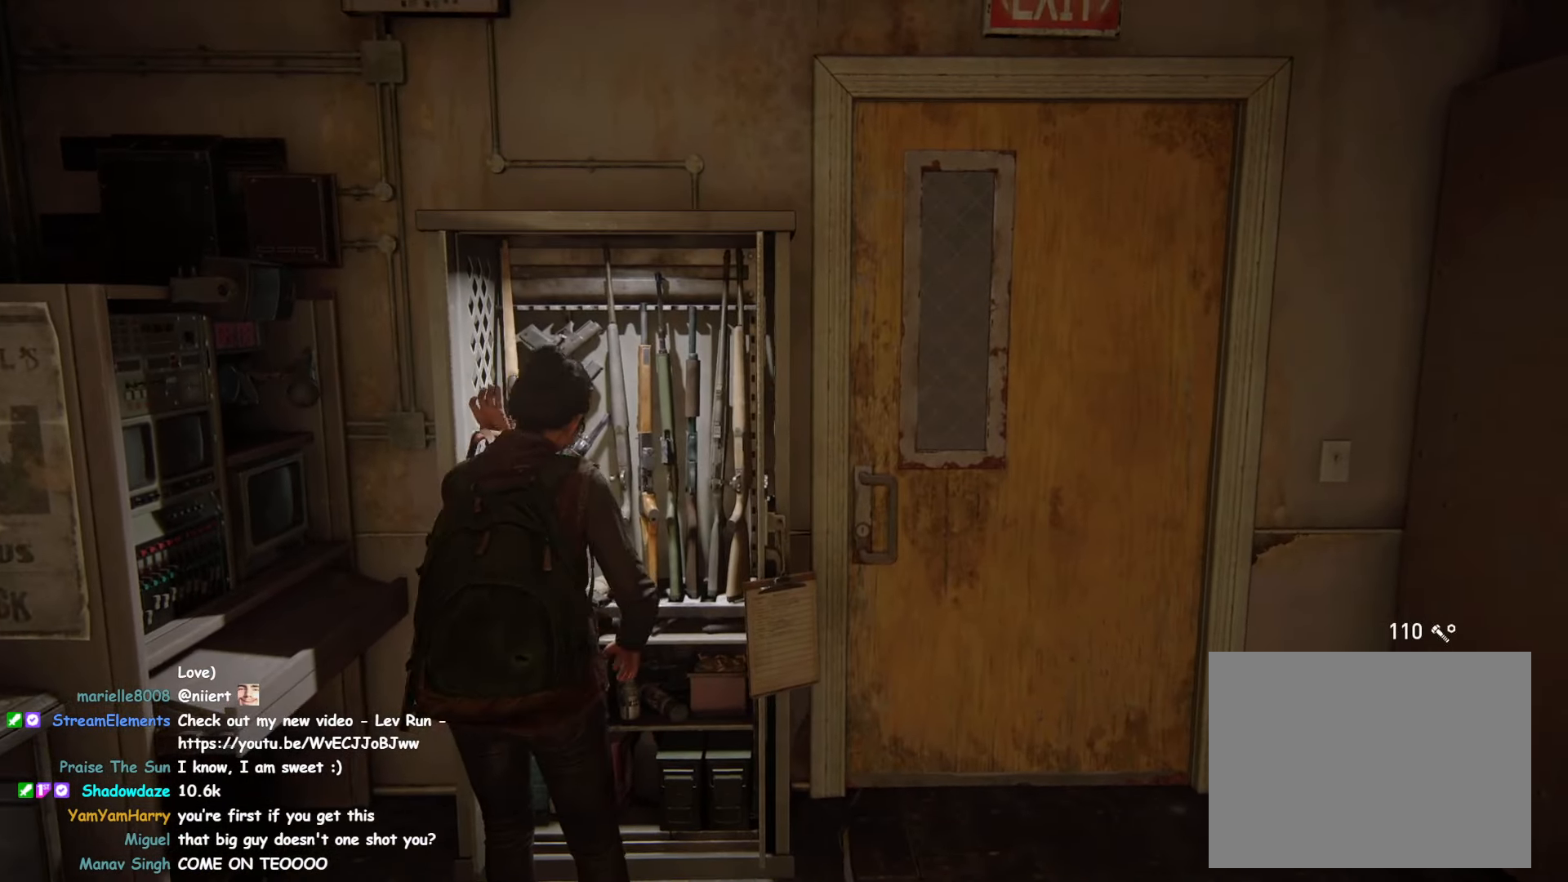
{"buttons": [], "left_stick": "center", "right_stick": "center", "events": []}
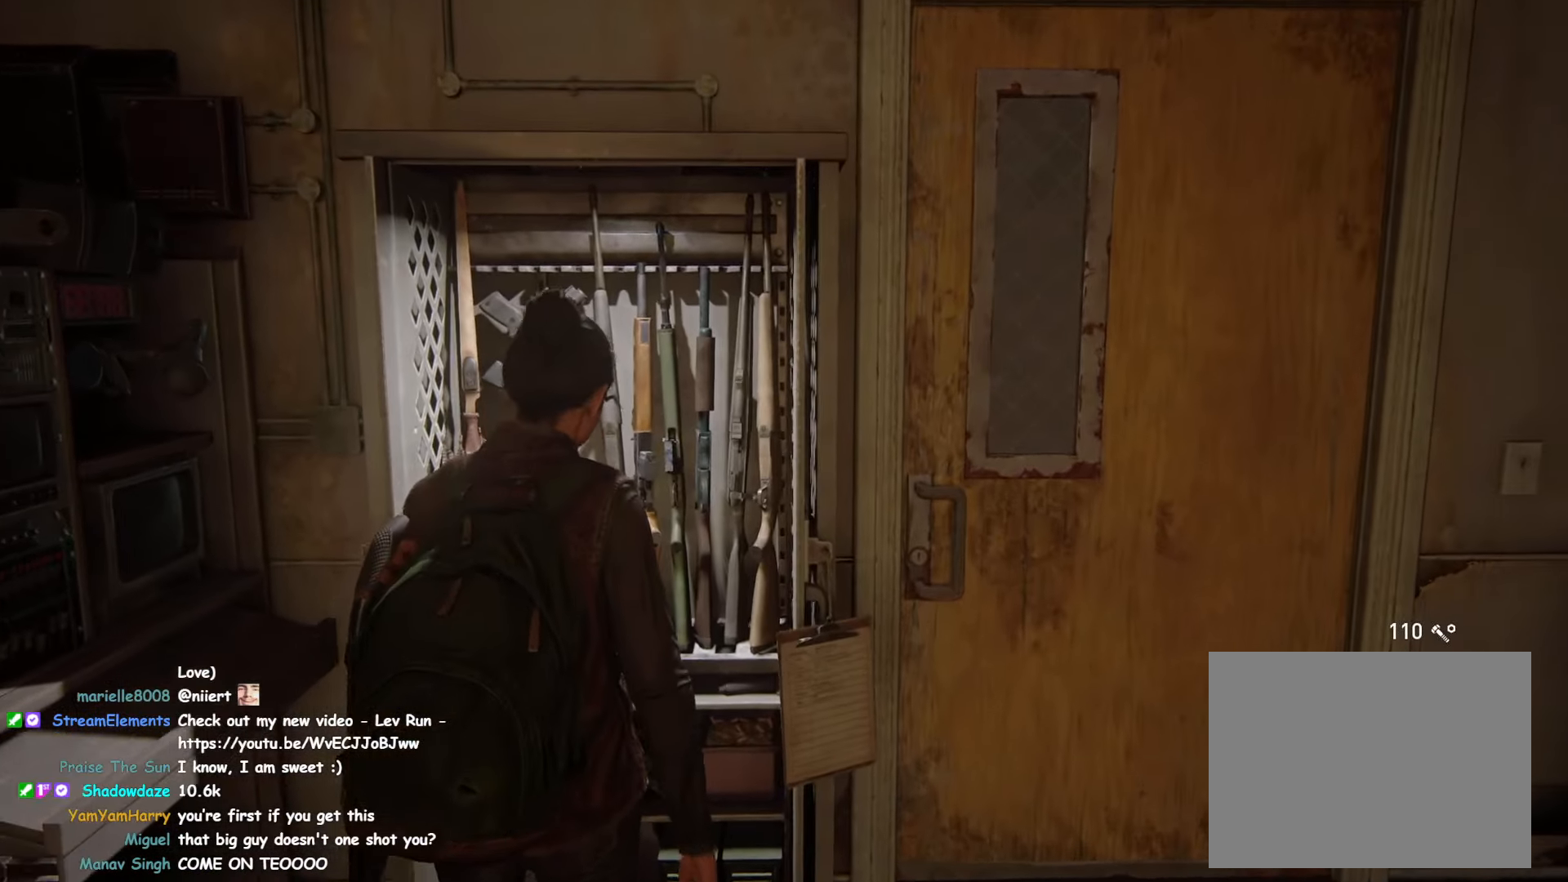
{"buttons": [], "left_stick": "center", "right_stick": "center", "events": []}
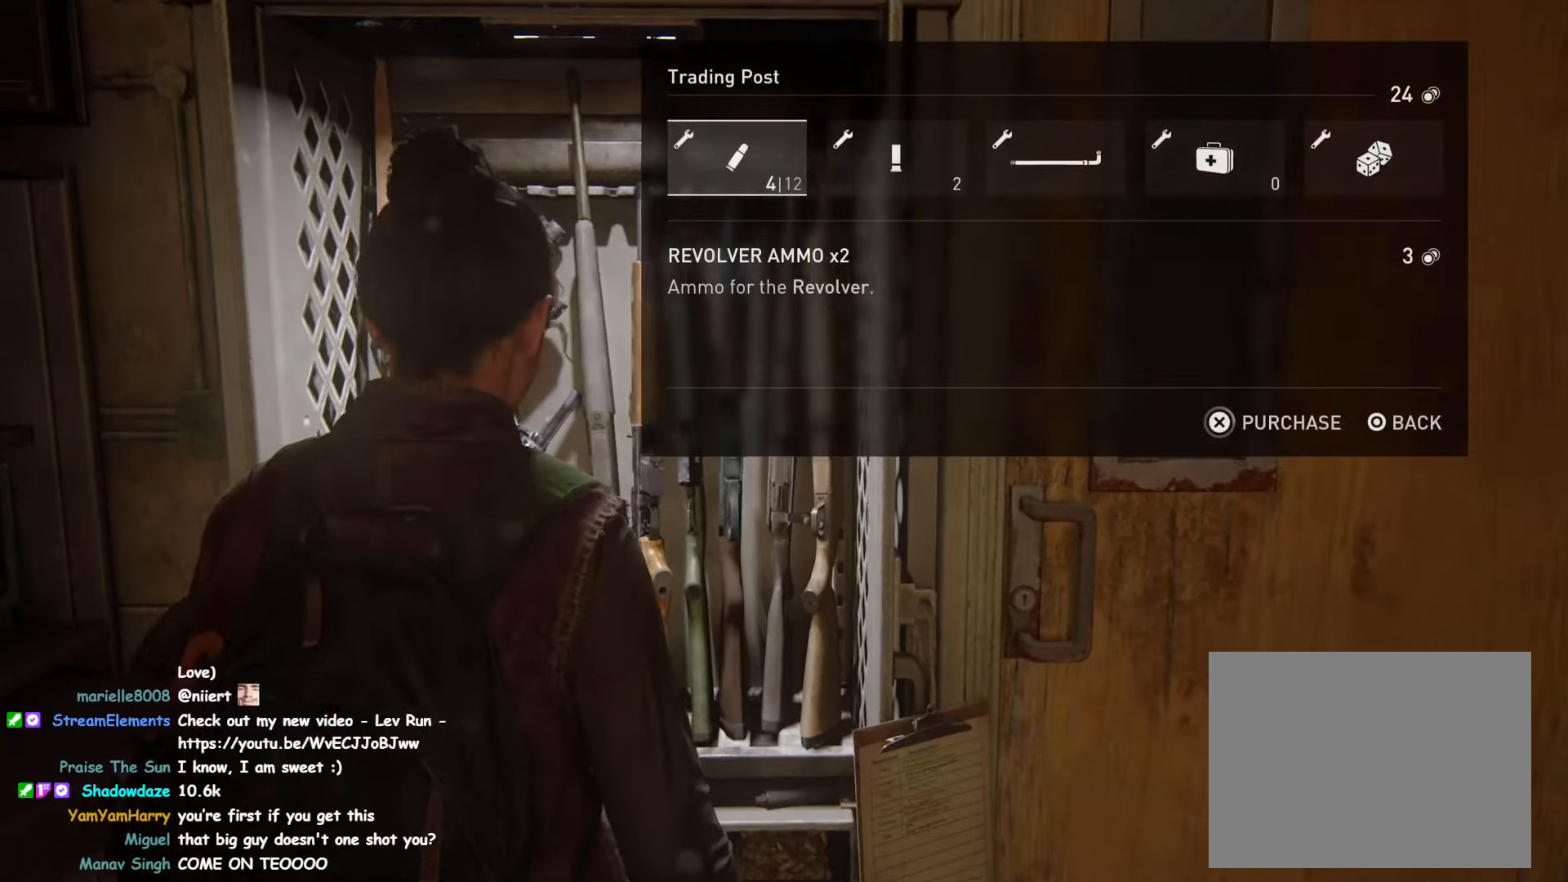
{"buttons": ["DPAD_RIGHT"], "left_stick": "center", "right_stick": "center", "events": [[200, "DPAD_RIGHT", "down"], [317, "DPAD_RIGHT", "up"], [450, "DPAD_RIGHT", "down"]]}
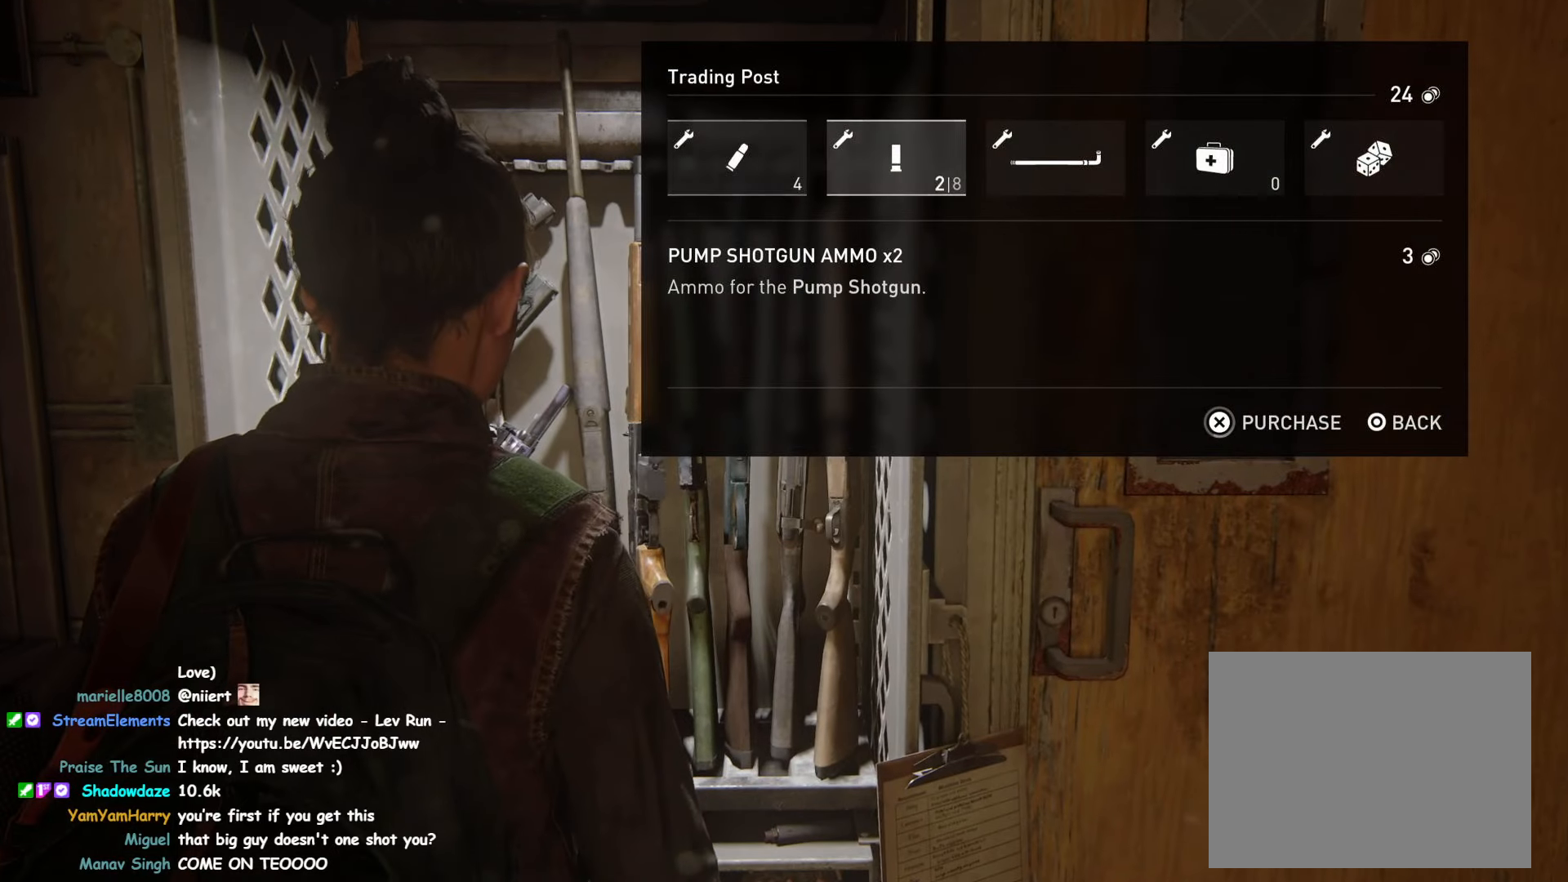
{"buttons": ["CROSS"], "left_stick": "center", "right_stick": "center", "events": [[50, "DPAD_RIGHT", "up"], [134, "DPAD_RIGHT", "down"], [250, "DPAD_RIGHT", "up"], [317, "CROSS", "down"]]}
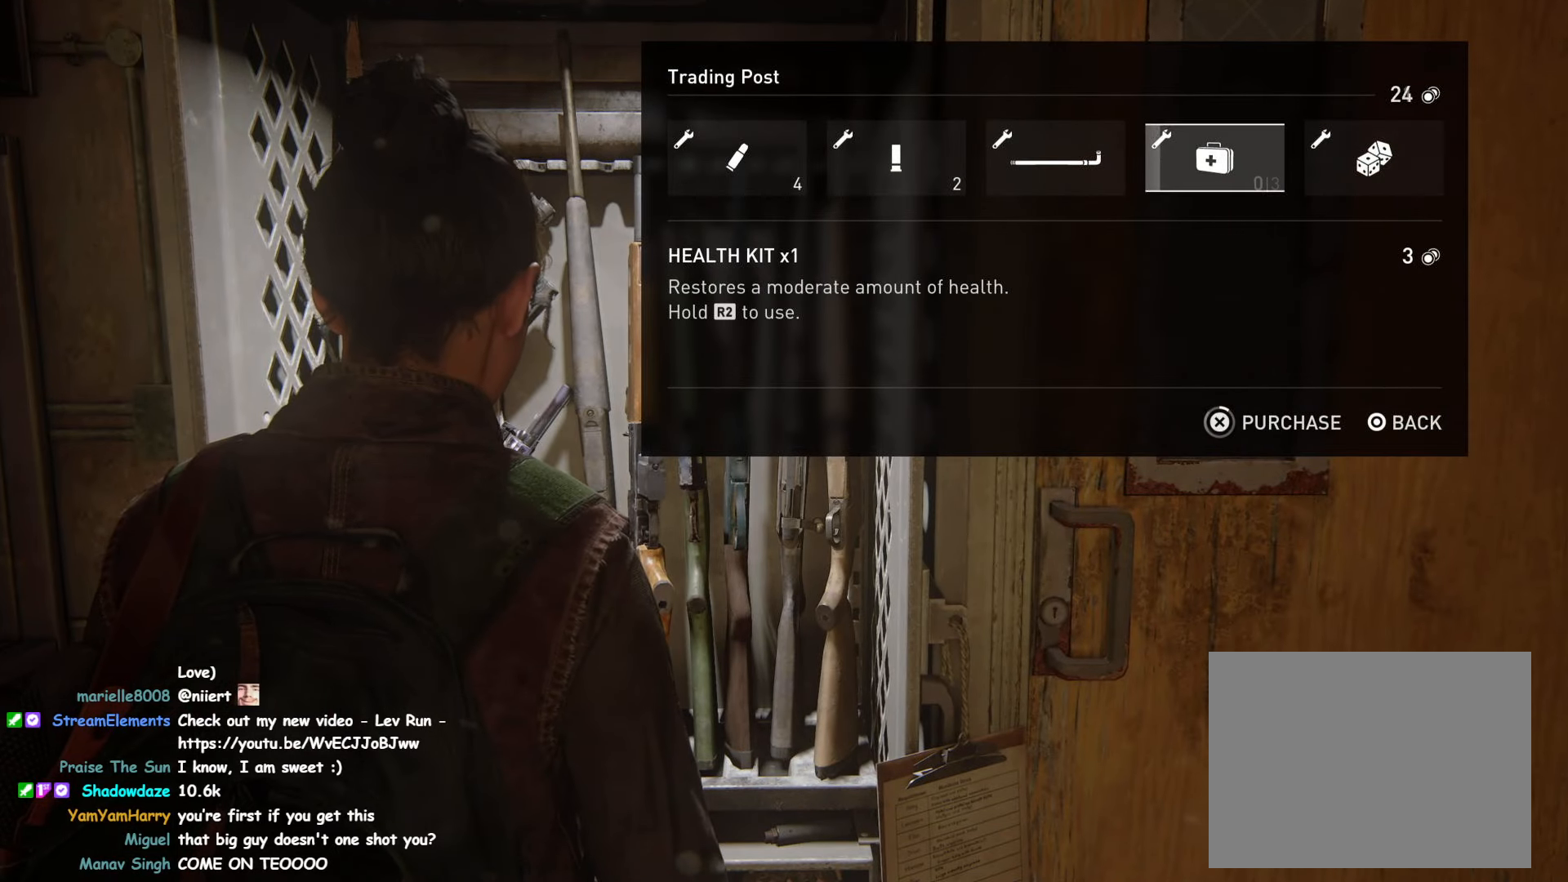
{"buttons": ["CROSS"], "left_stick": "center", "right_stick": "center", "events": []}
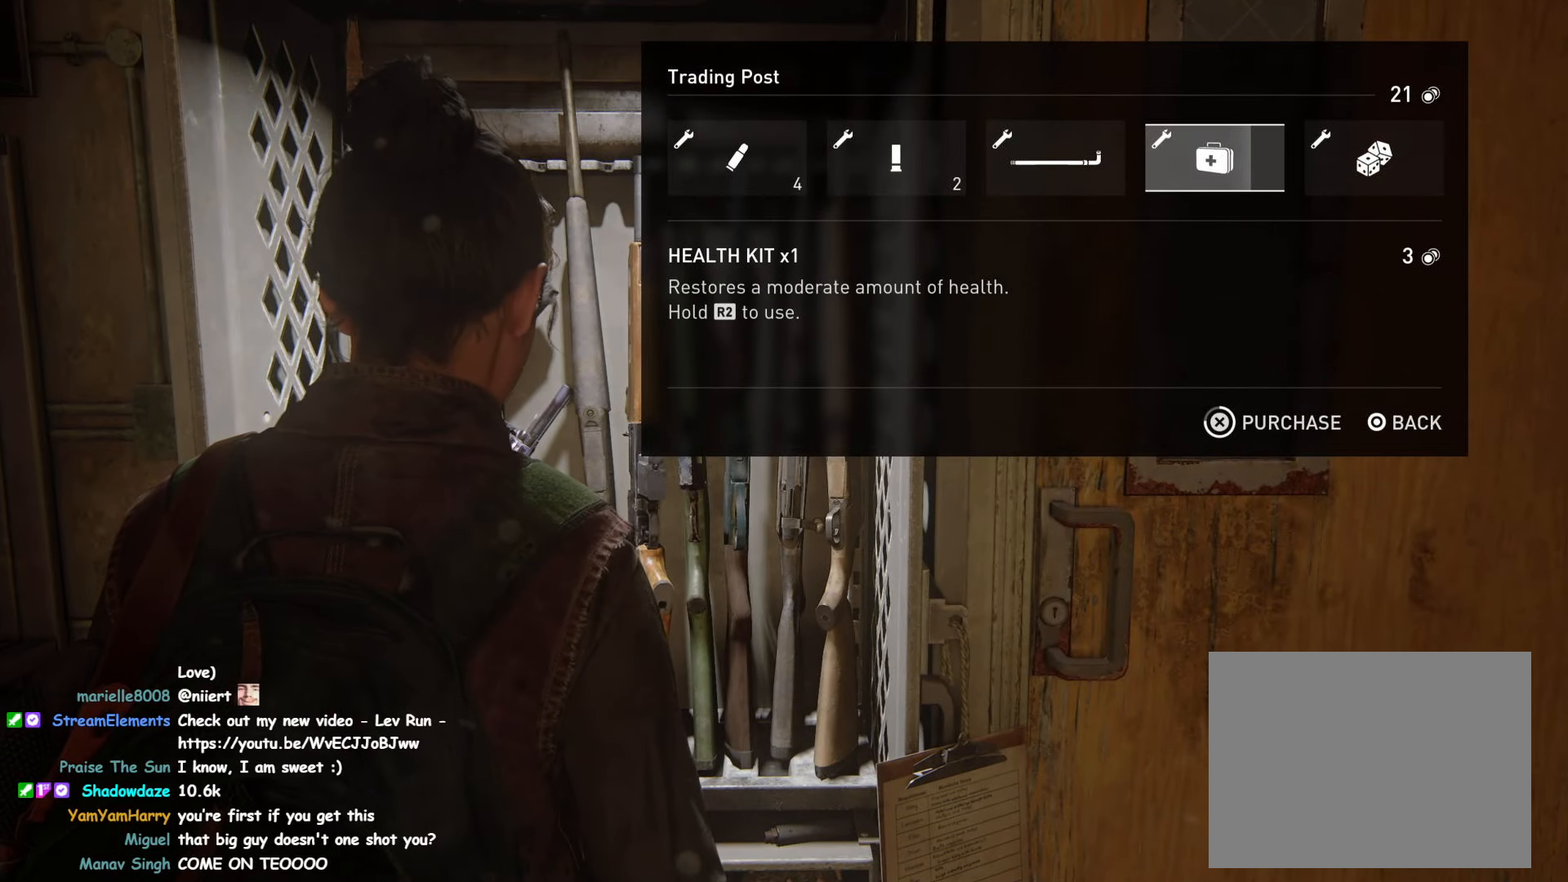
{"buttons": [], "left_stick": "center", "right_stick": "center", "events": [[334, "CROSS", "up"], [384, "DPAD_LEFT", "down"], [500, "DPAD_LEFT", "up"]]}
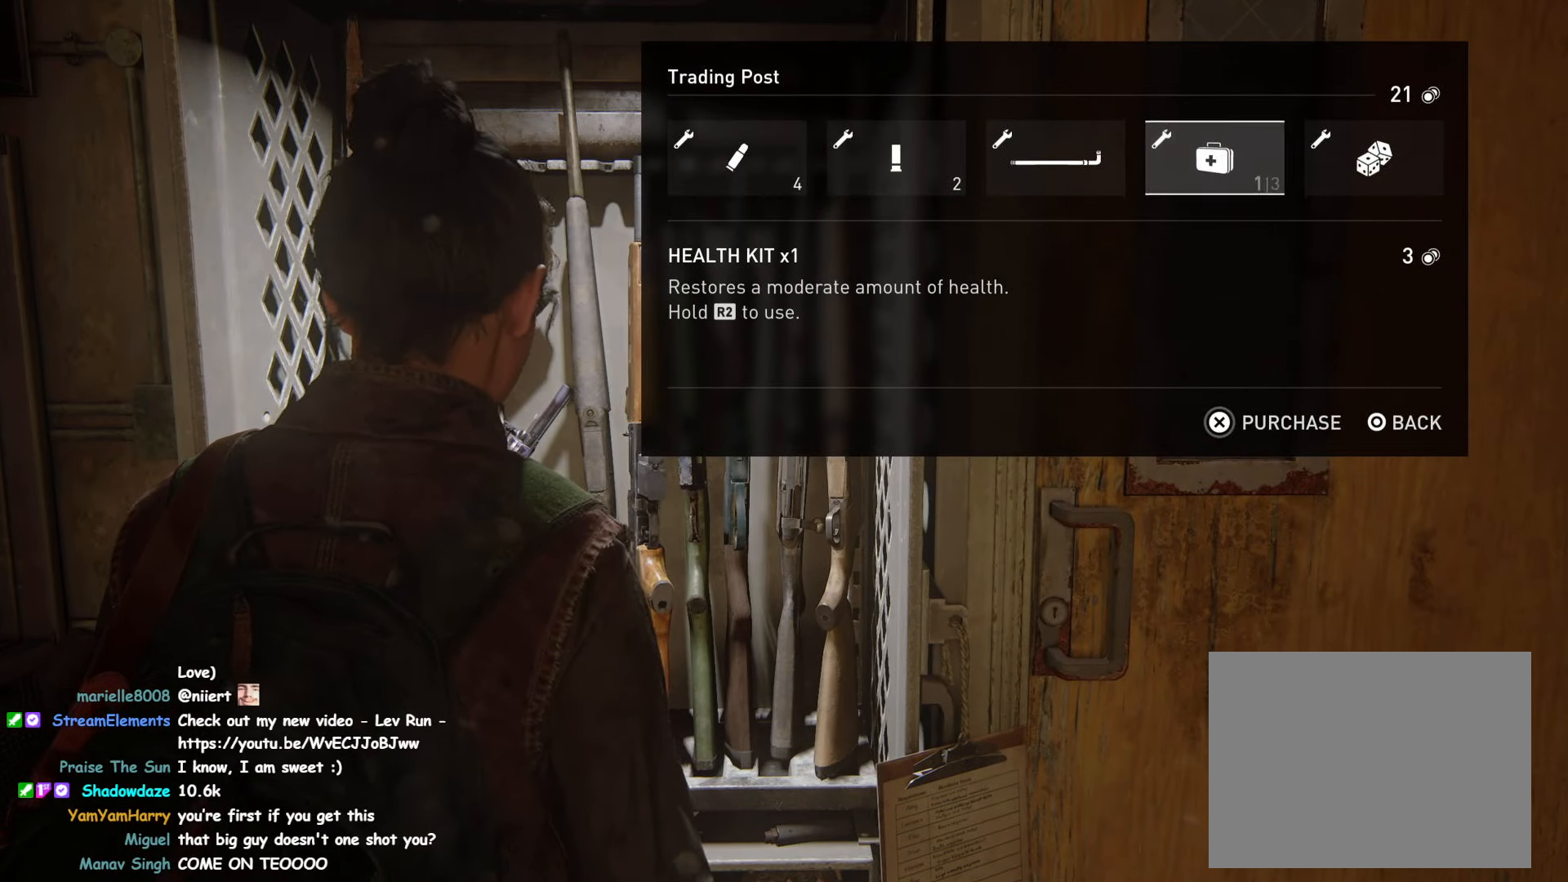
{"buttons": ["CROSS"], "left_stick": "center", "right_stick": "center", "events": [[84, "CROSS", "down"]]}
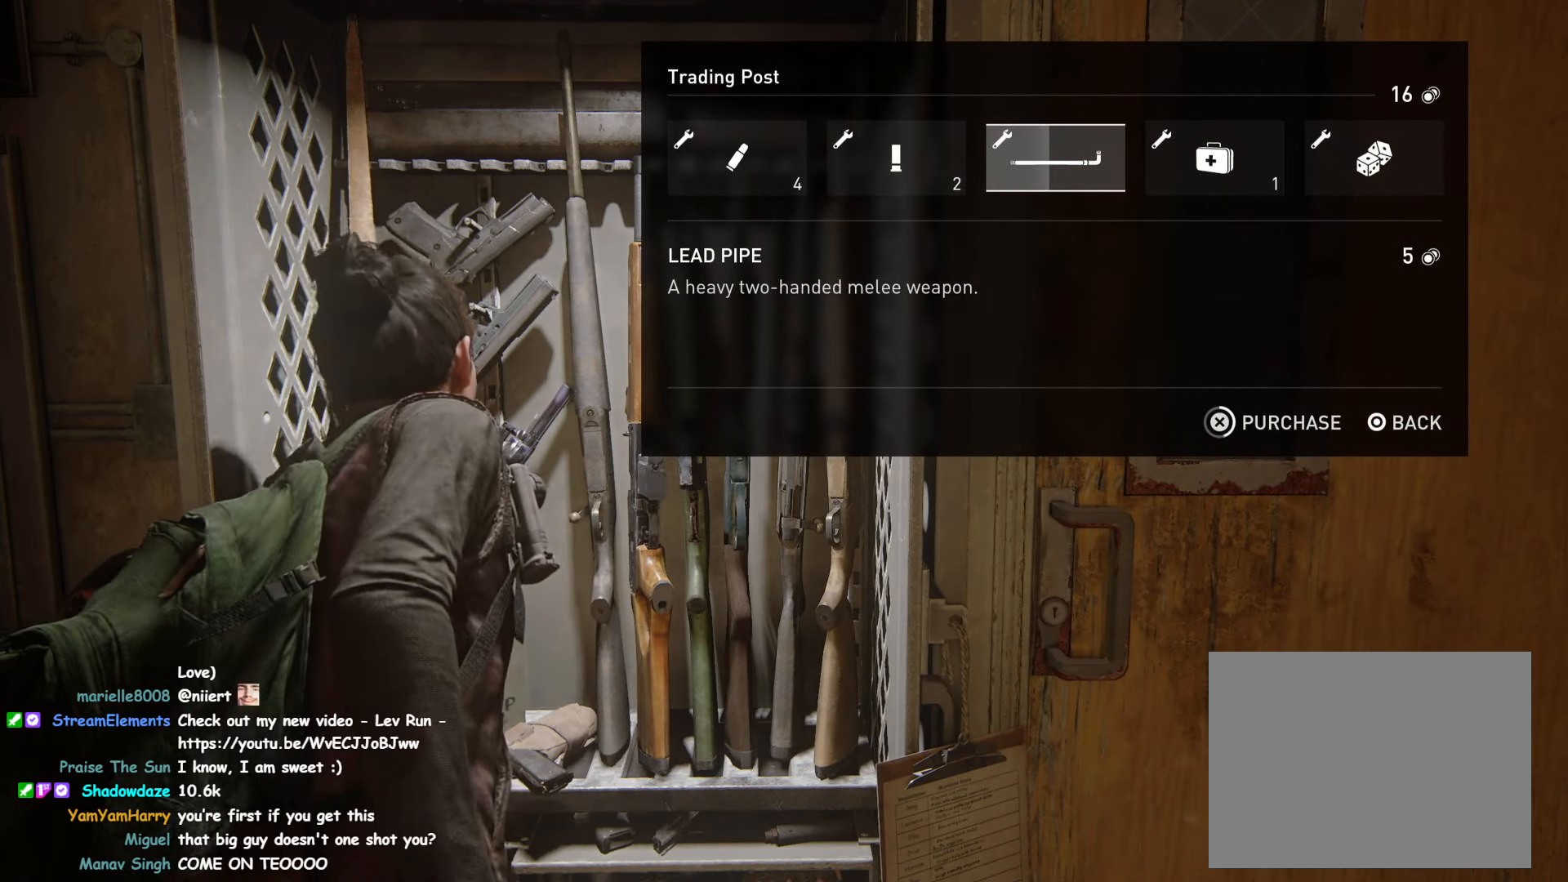
{"buttons": ["CROSS"], "left_stick": "center", "right_stick": "center", "events": []}
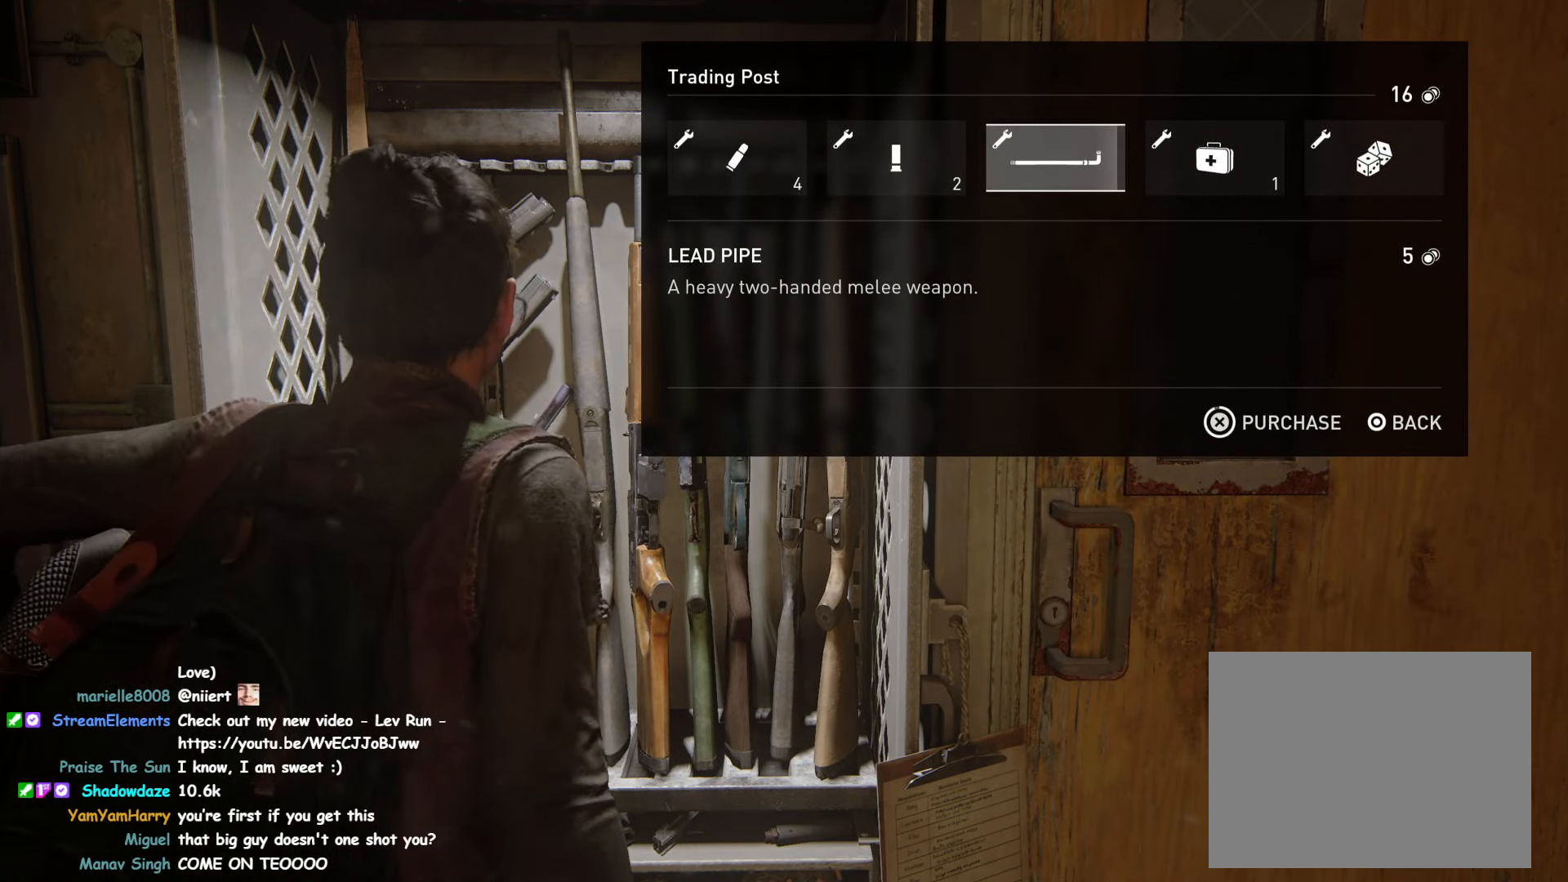
{"buttons": ["DPAD_RIGHT"], "left_stick": "center", "right_stick": "center", "events": [[267, "DPAD_RIGHT", "down"], [300, "CROSS", "up"], [367, "DPAD_RIGHT", "up"], [450, "DPAD_RIGHT", "down"]]}
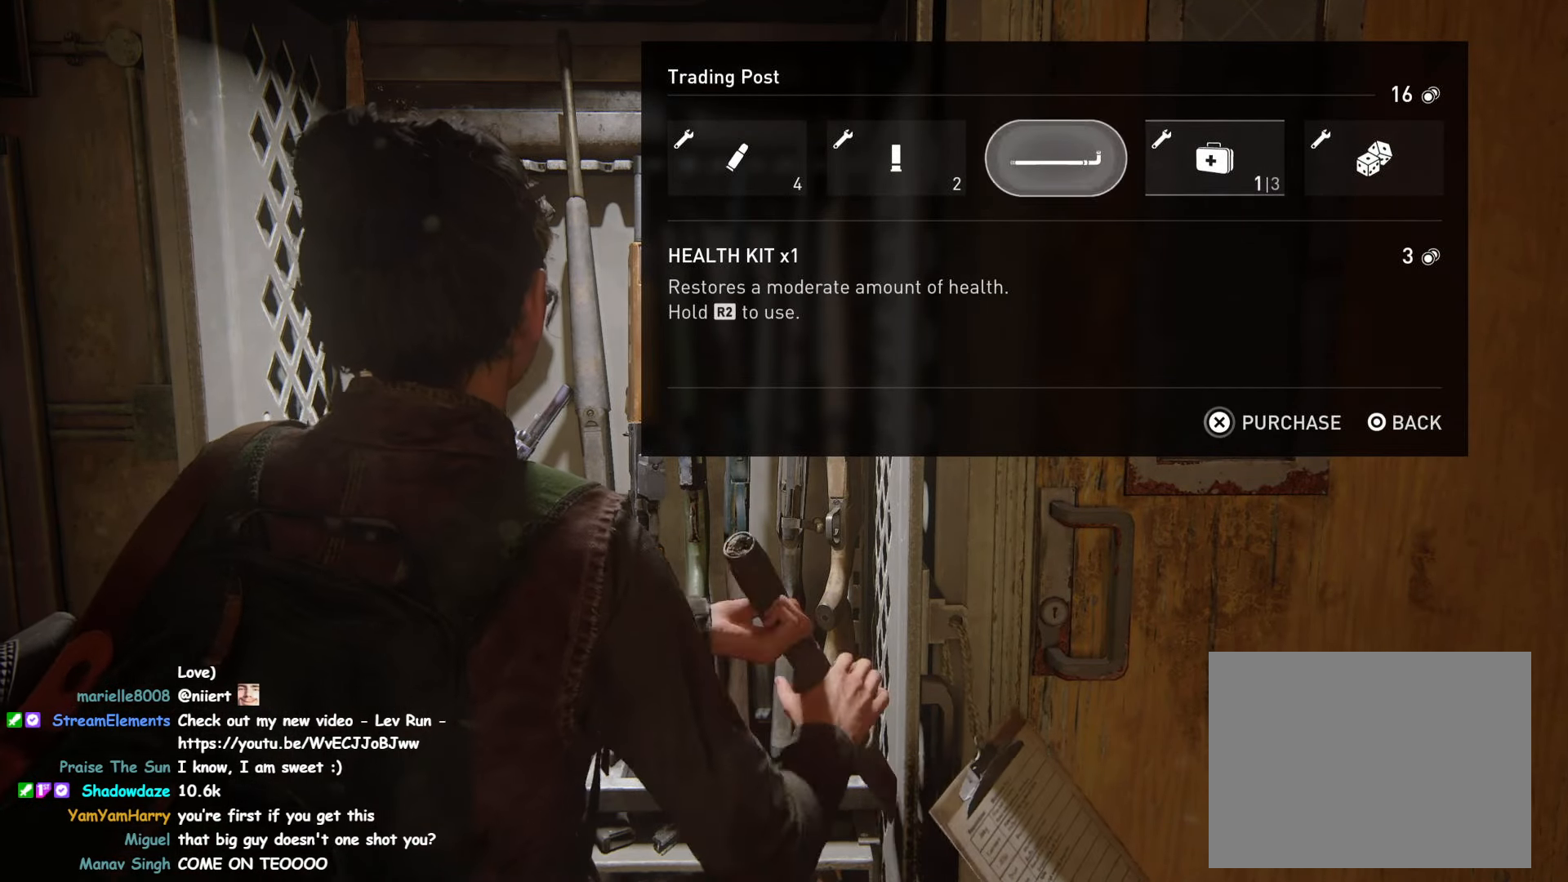
{"buttons": [], "left_stick": "center", "right_stick": "center", "events": [[50, "DPAD_RIGHT", "up"]]}
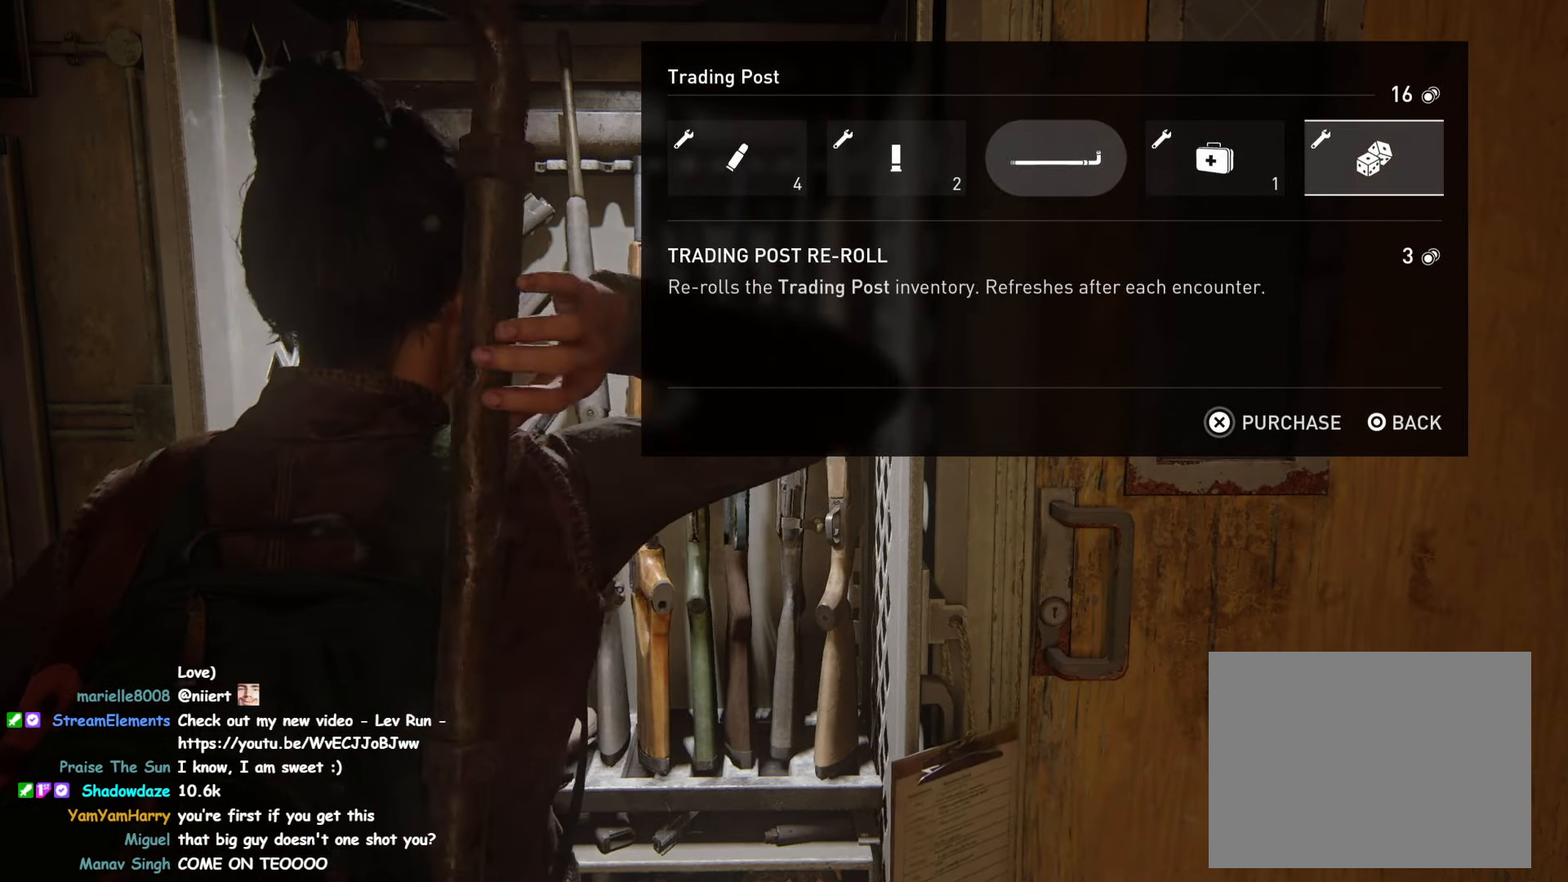
{"buttons": [], "left_stick": "center", "right_stick": "center", "events": []}
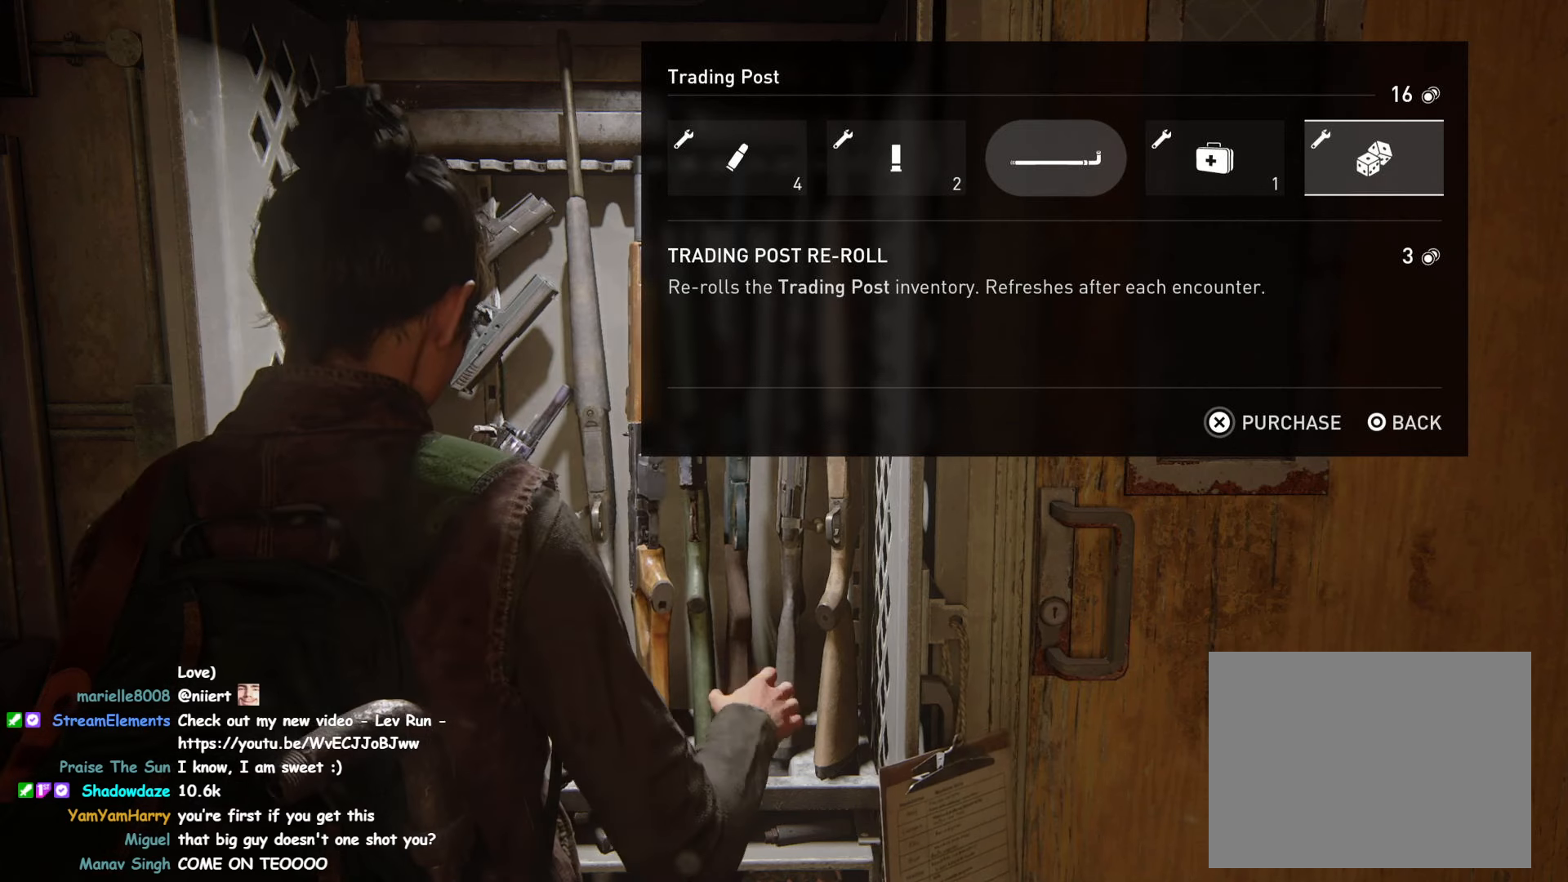
{"buttons": [], "left_stick": "center", "right_stick": "center", "events": []}
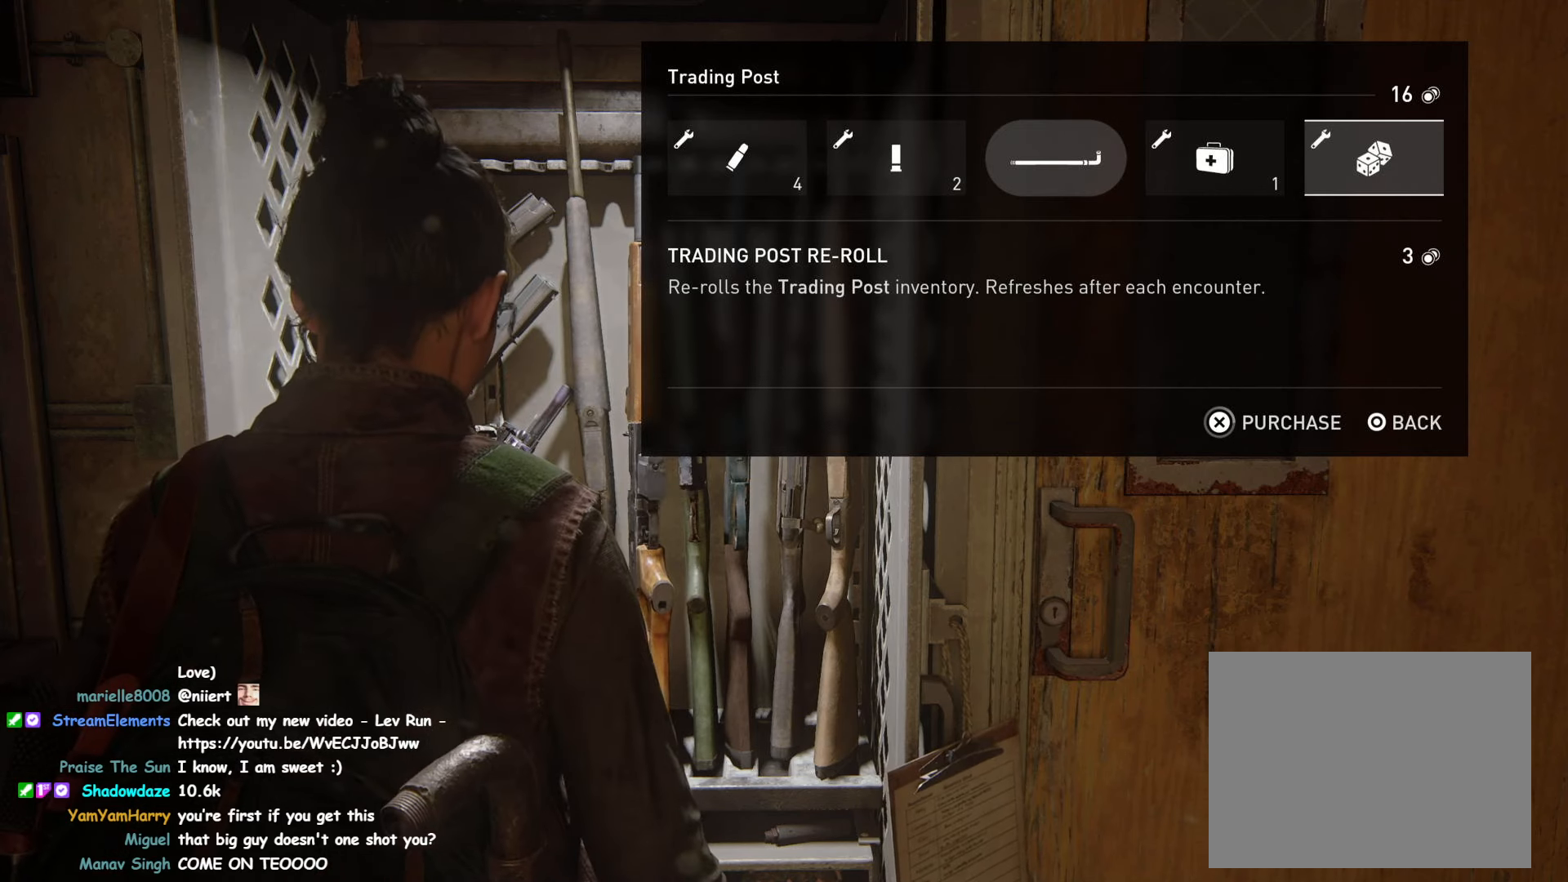
{"buttons": [], "left_stick": "center", "right_stick": "center", "events": []}
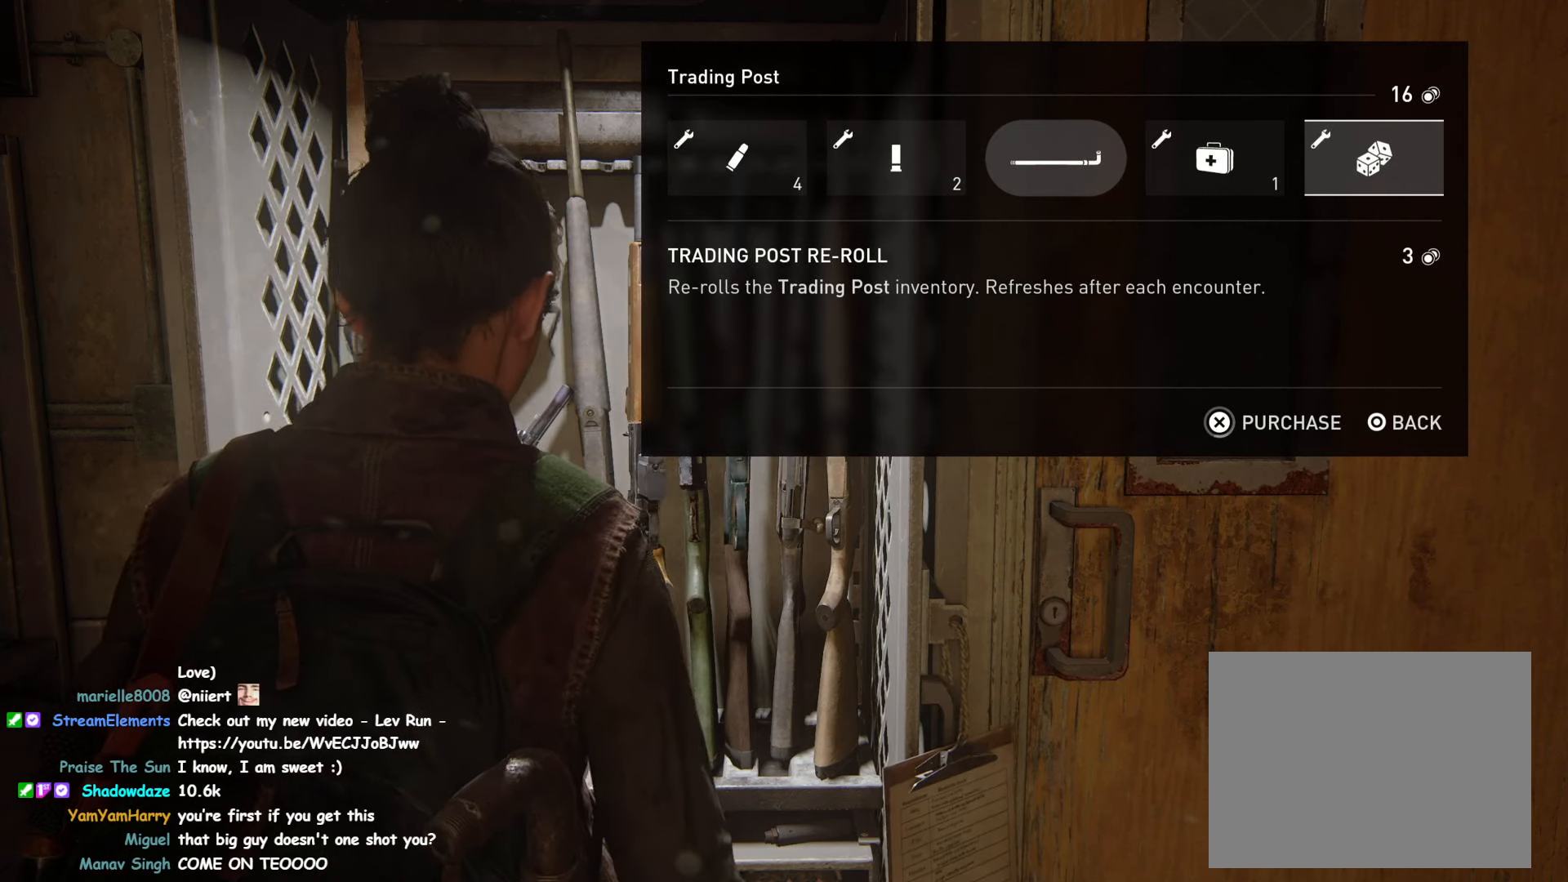
{"buttons": [], "left_stick": "center", "right_stick": "center", "events": []}
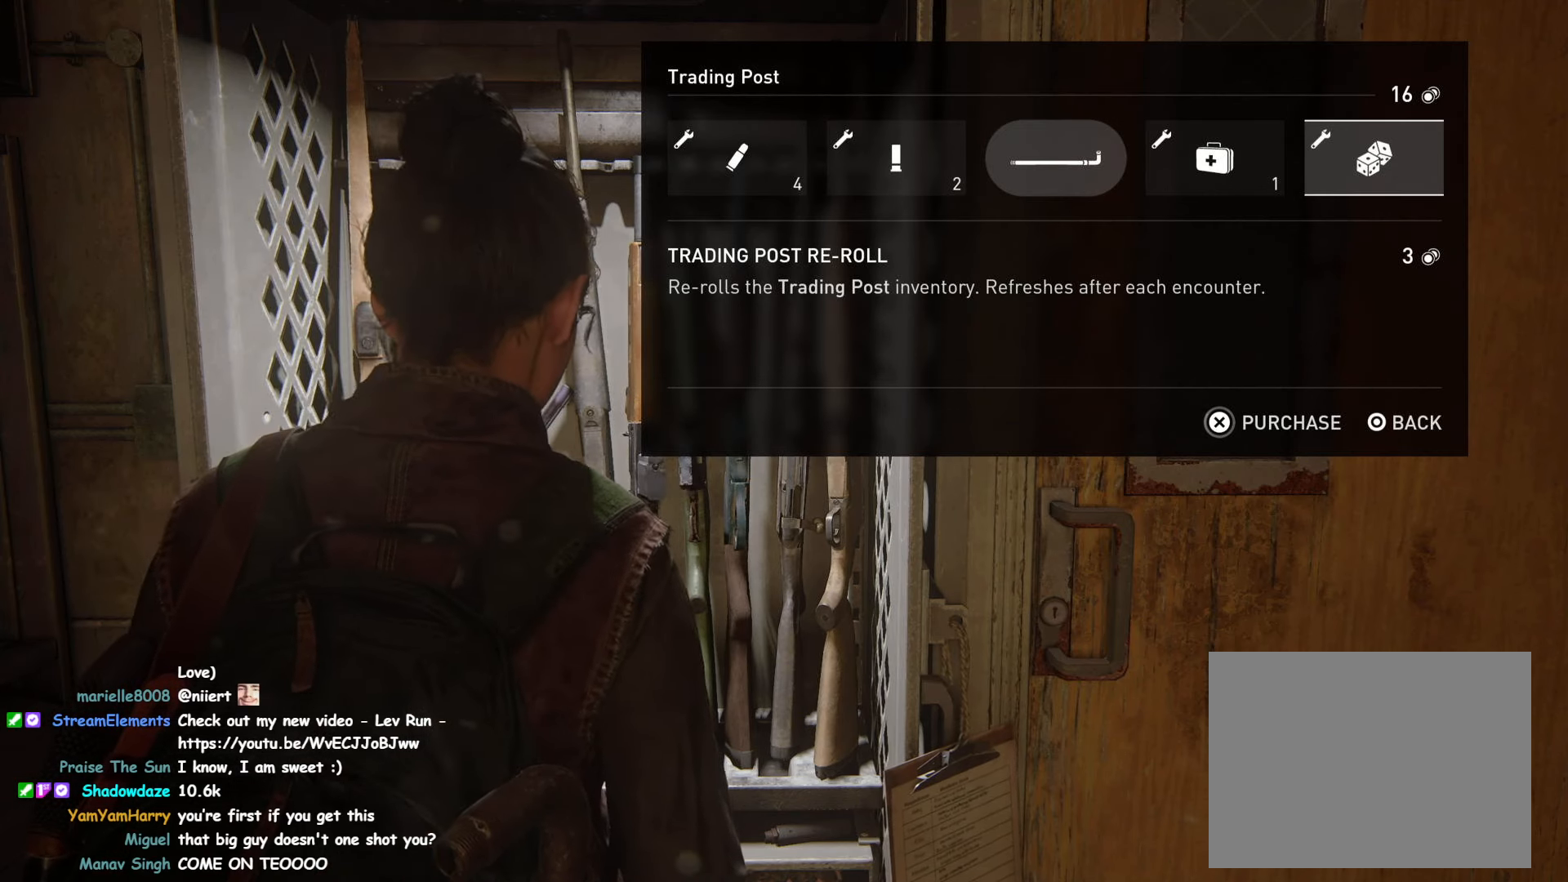
{"buttons": ["CROSS"], "left_stick": "center", "right_stick": "center", "events": [[100, "CROSS", "down"]]}